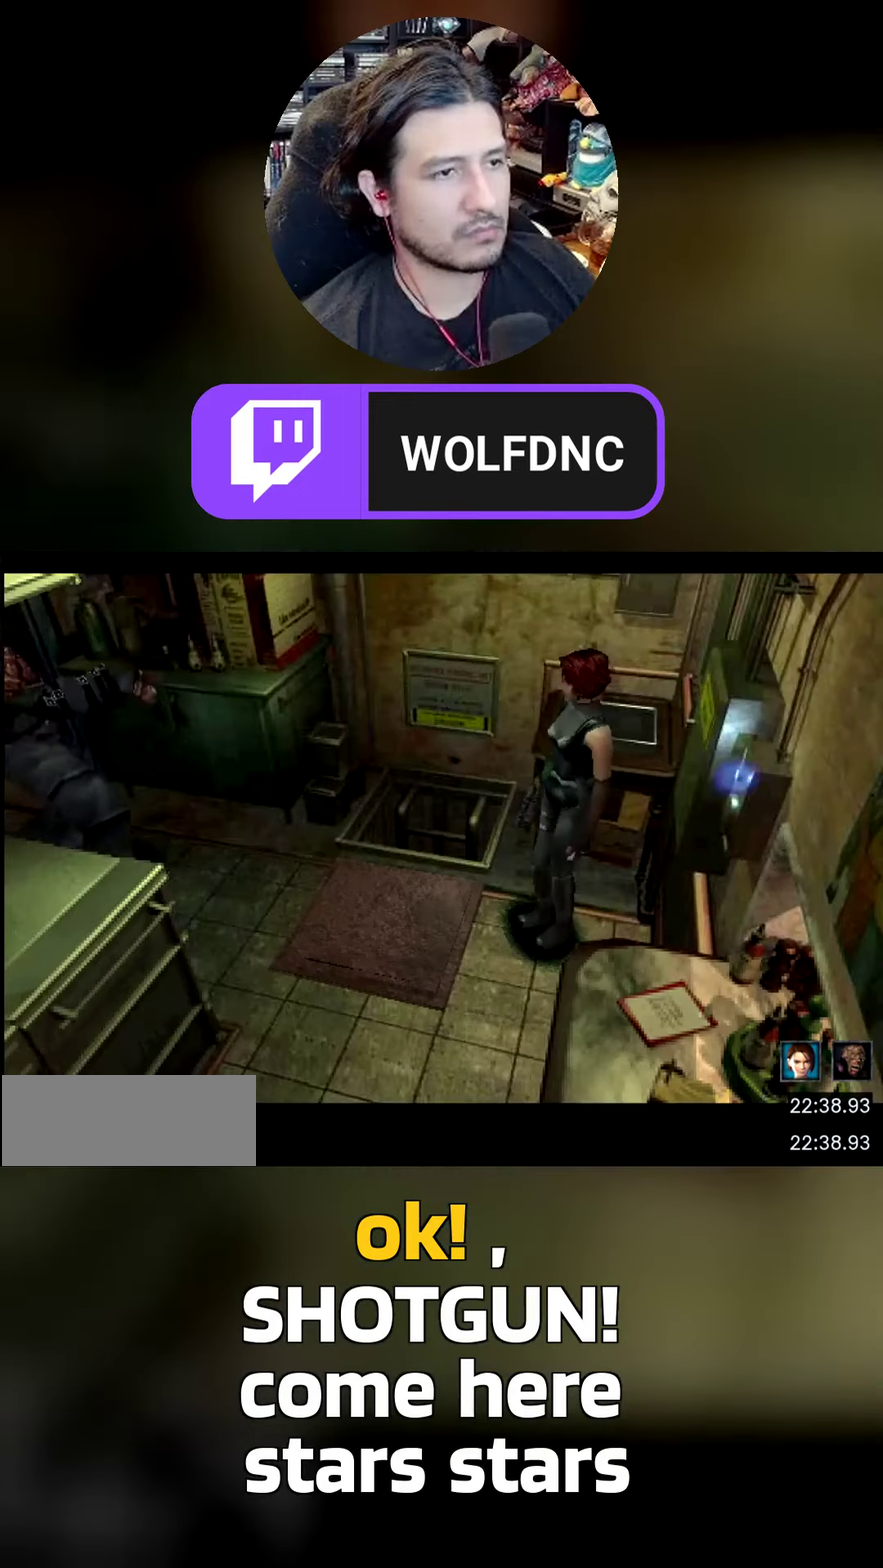
Gameplay with a controller (PlayStation layout); each line is a JSON object with the inputs held at the frame after it. "events" lists button and stick changes between this image and that frame as [ms after this image, input, new state], when the widget could be followed in between. Not read: CIRCLE L3 R3.
{"buttons": ["SQUARE", "DPAD_UP", "DPAD_LEFT"], "events": [[100, "DPAD_RIGHT", "down"], [334, "DPAD_RIGHT", "up"], [384, "DPAD_UP", "down"], [434, "SQUARE", "down"], [467, "DPAD_LEFT", "down"]]}
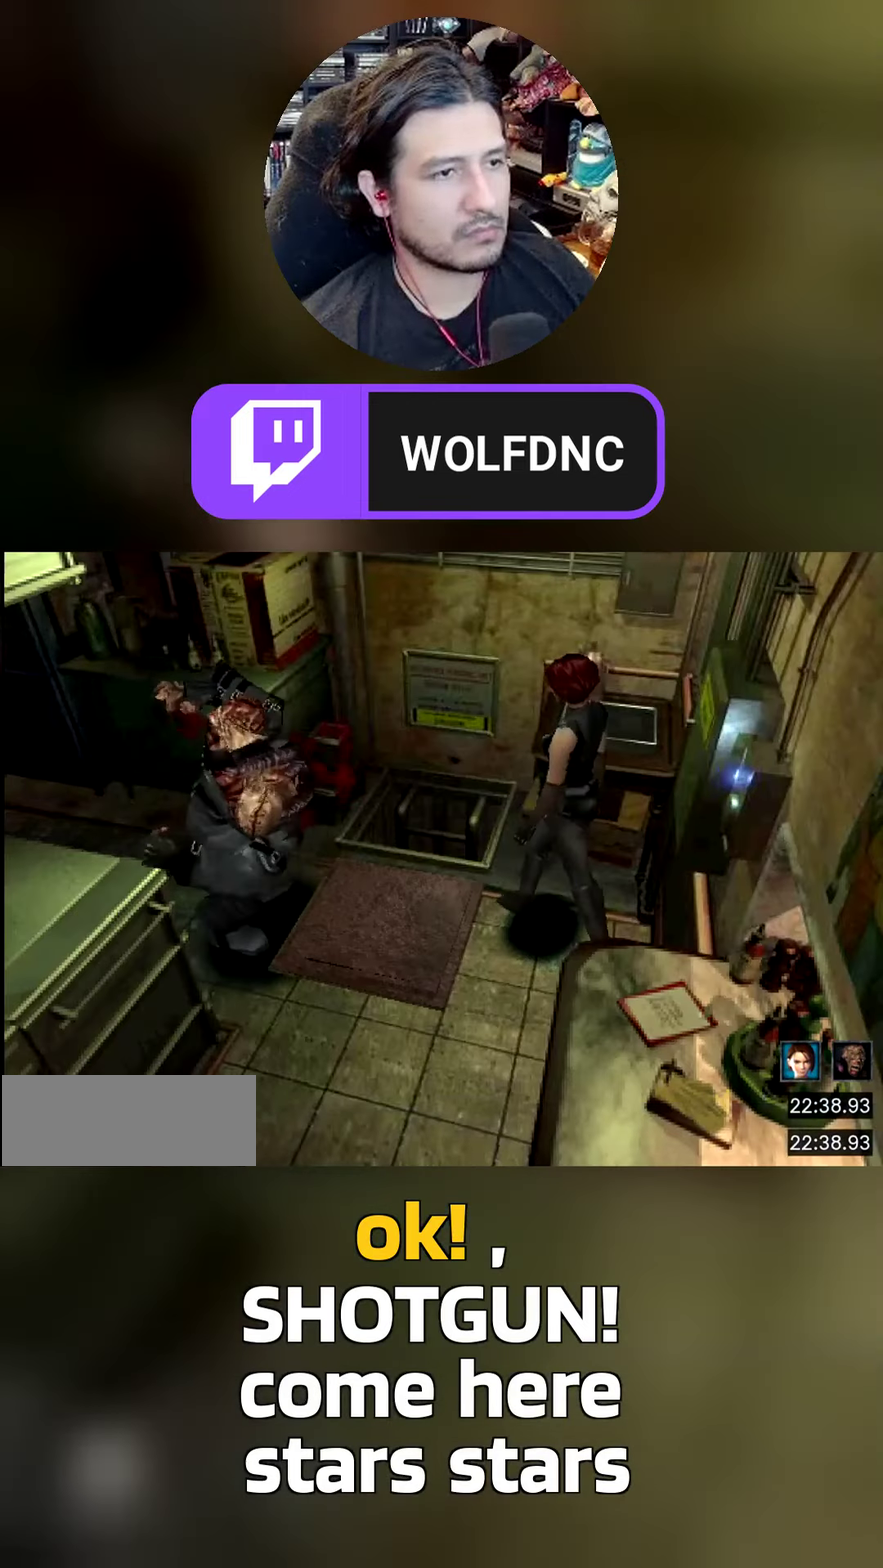
{"buttons": ["DPAD_LEFT"], "events": [[167, "DPAD_UP", "up"], [167, "SQUARE", "up"]]}
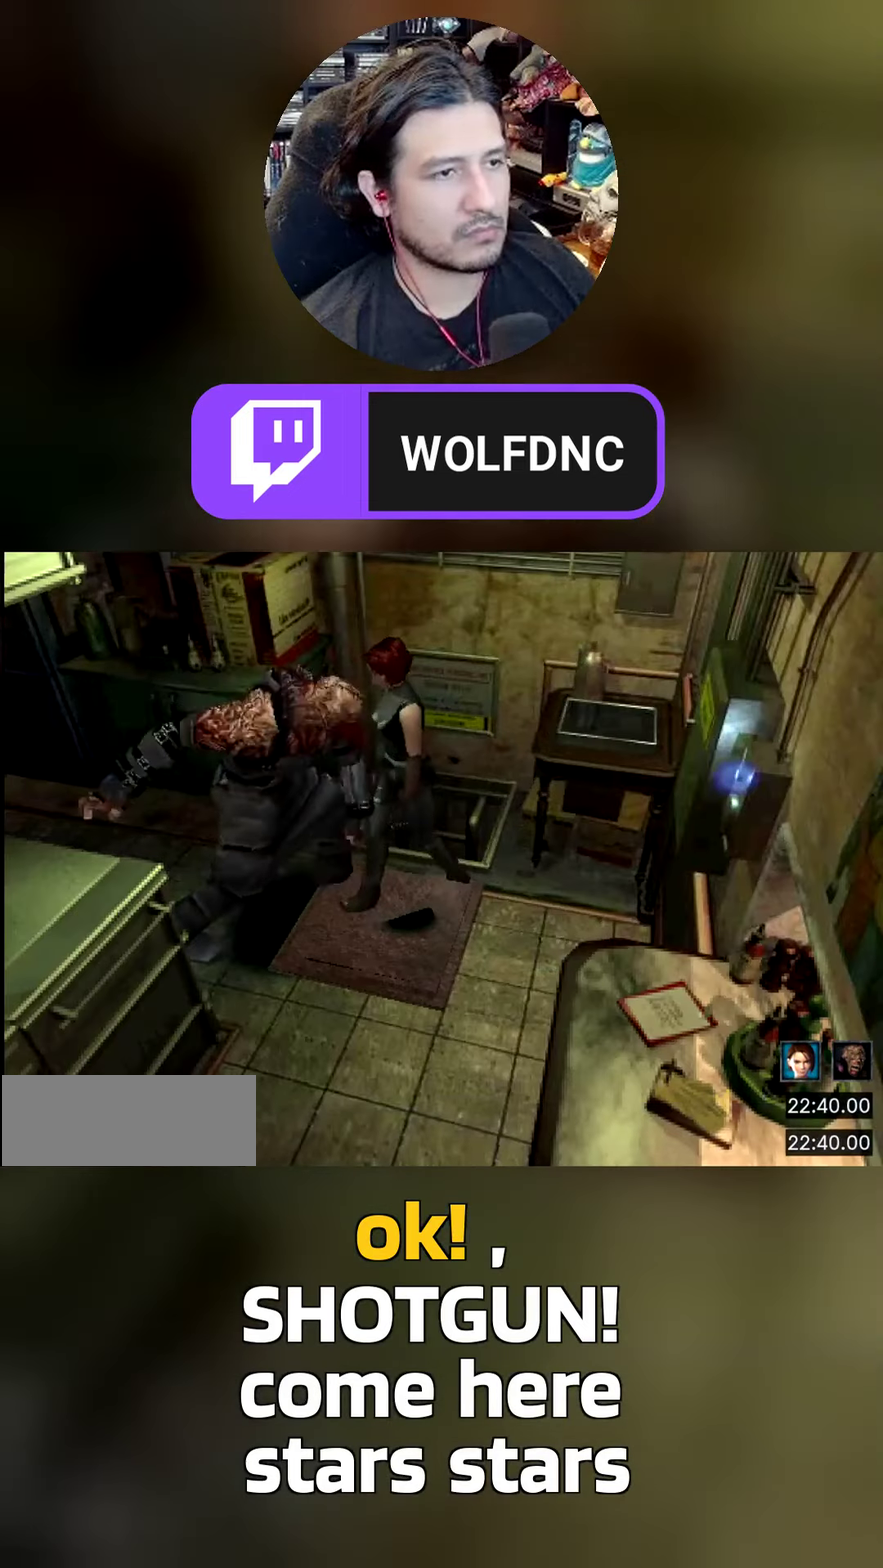
{"buttons": ["SQUARE", "DPAD_UP"], "events": [[84, "DPAD_LEFT", "up"], [184, "DPAD_UP", "down"], [184, "SQUARE", "down"], [267, "DPAD_RIGHT", "down"], [317, "DPAD_RIGHT", "up"]]}
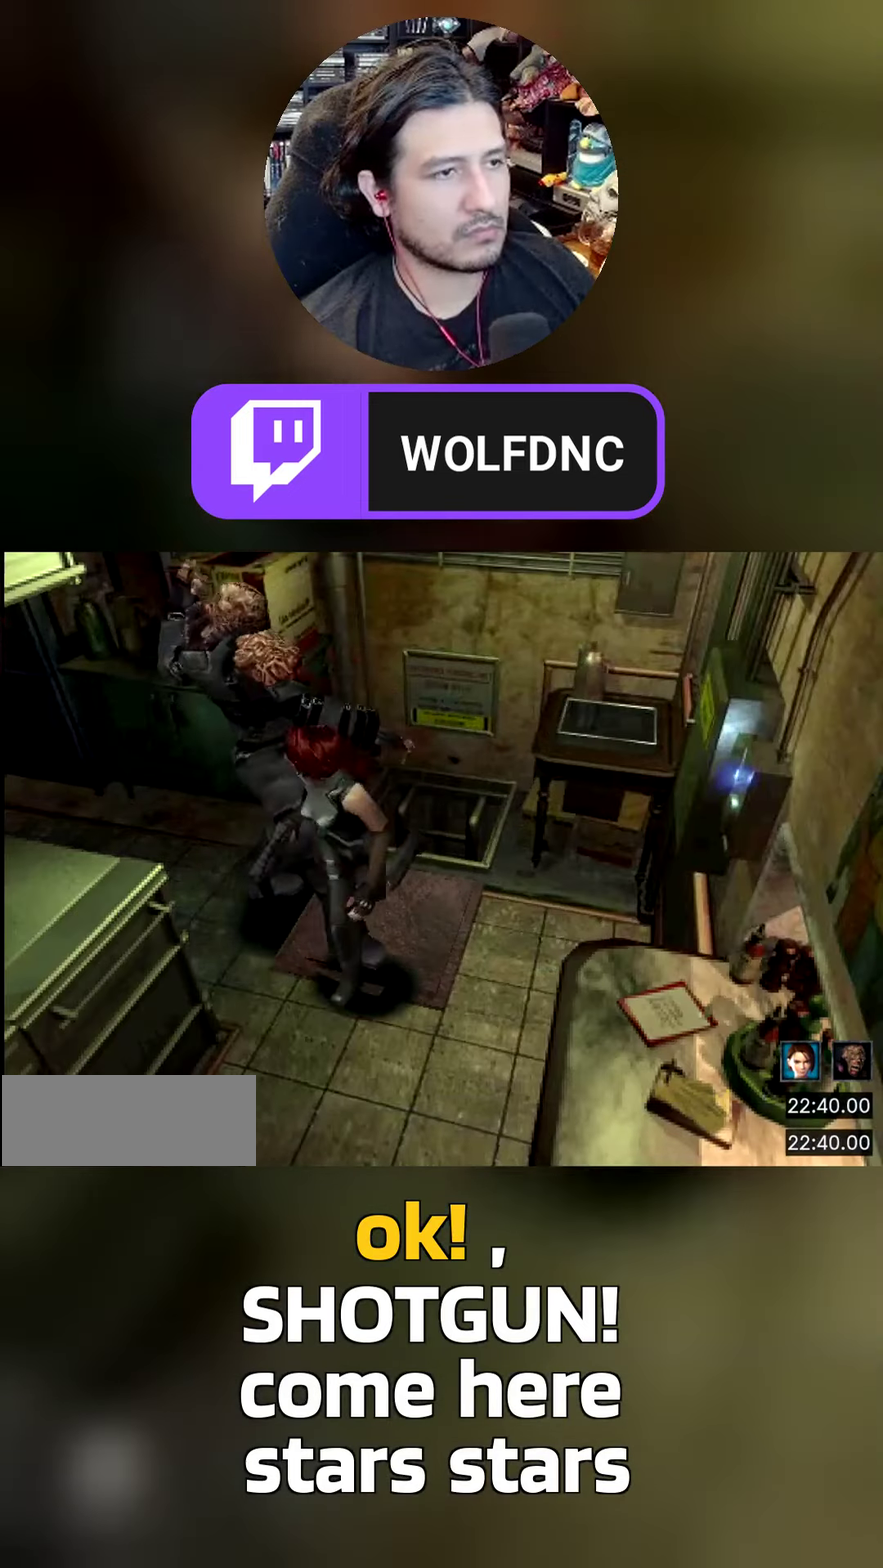
{"buttons": ["SQUARE", "DPAD_UP", "DPAD_RIGHT"], "events": [[150, "DPAD_RIGHT", "down"]]}
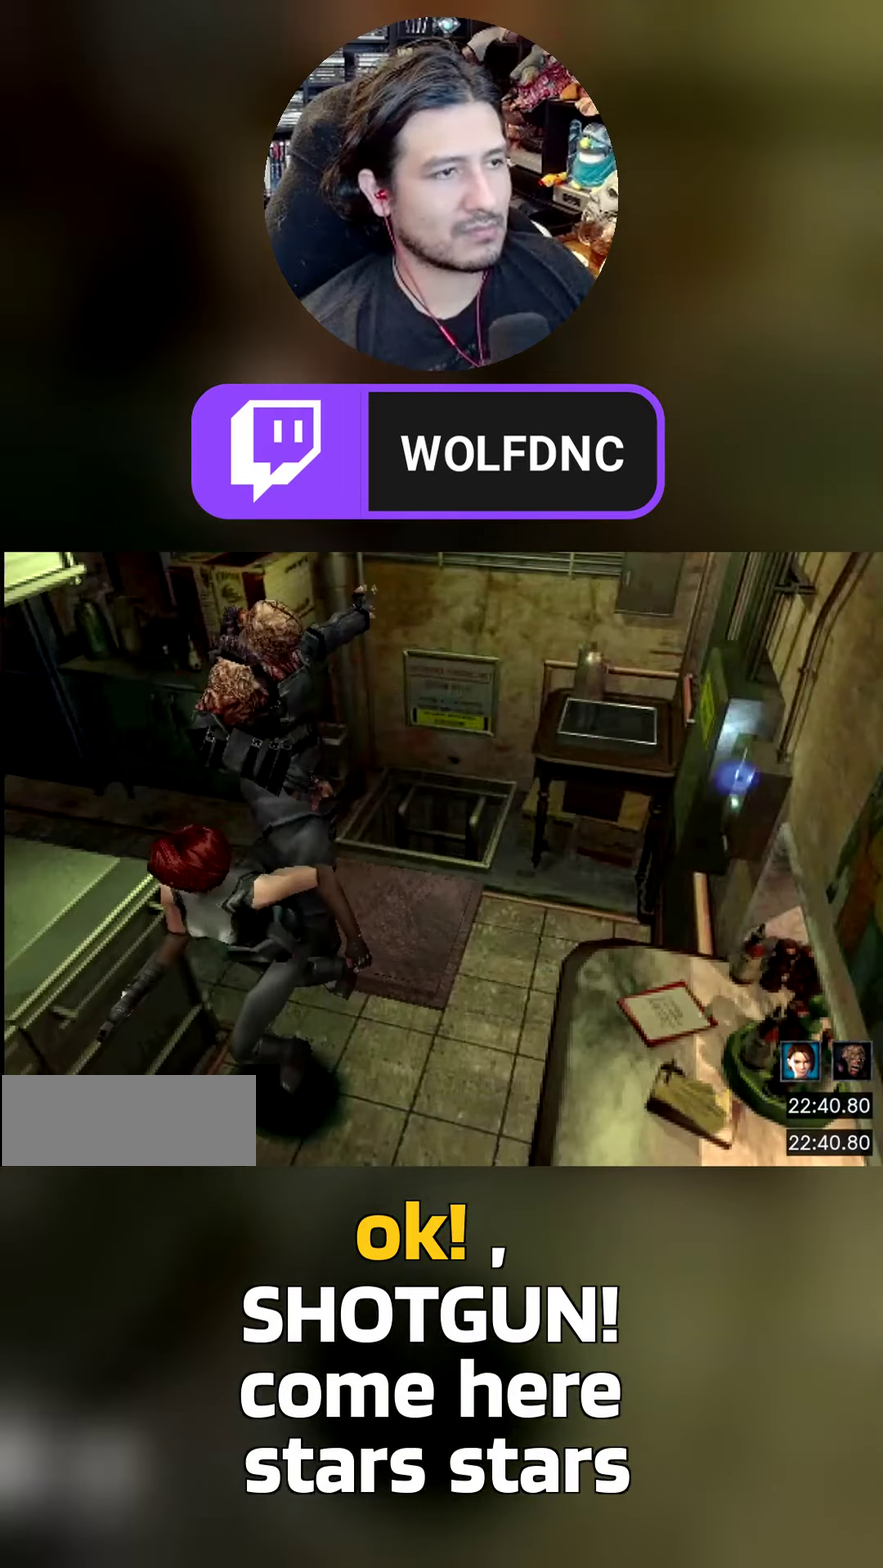
{"buttons": ["DPAD_RIGHT"], "events": [[117, "DPAD_UP", "up"], [167, "SQUARE", "up"], [300, "DPAD_UP", "down"], [484, "DPAD_UP", "up"]]}
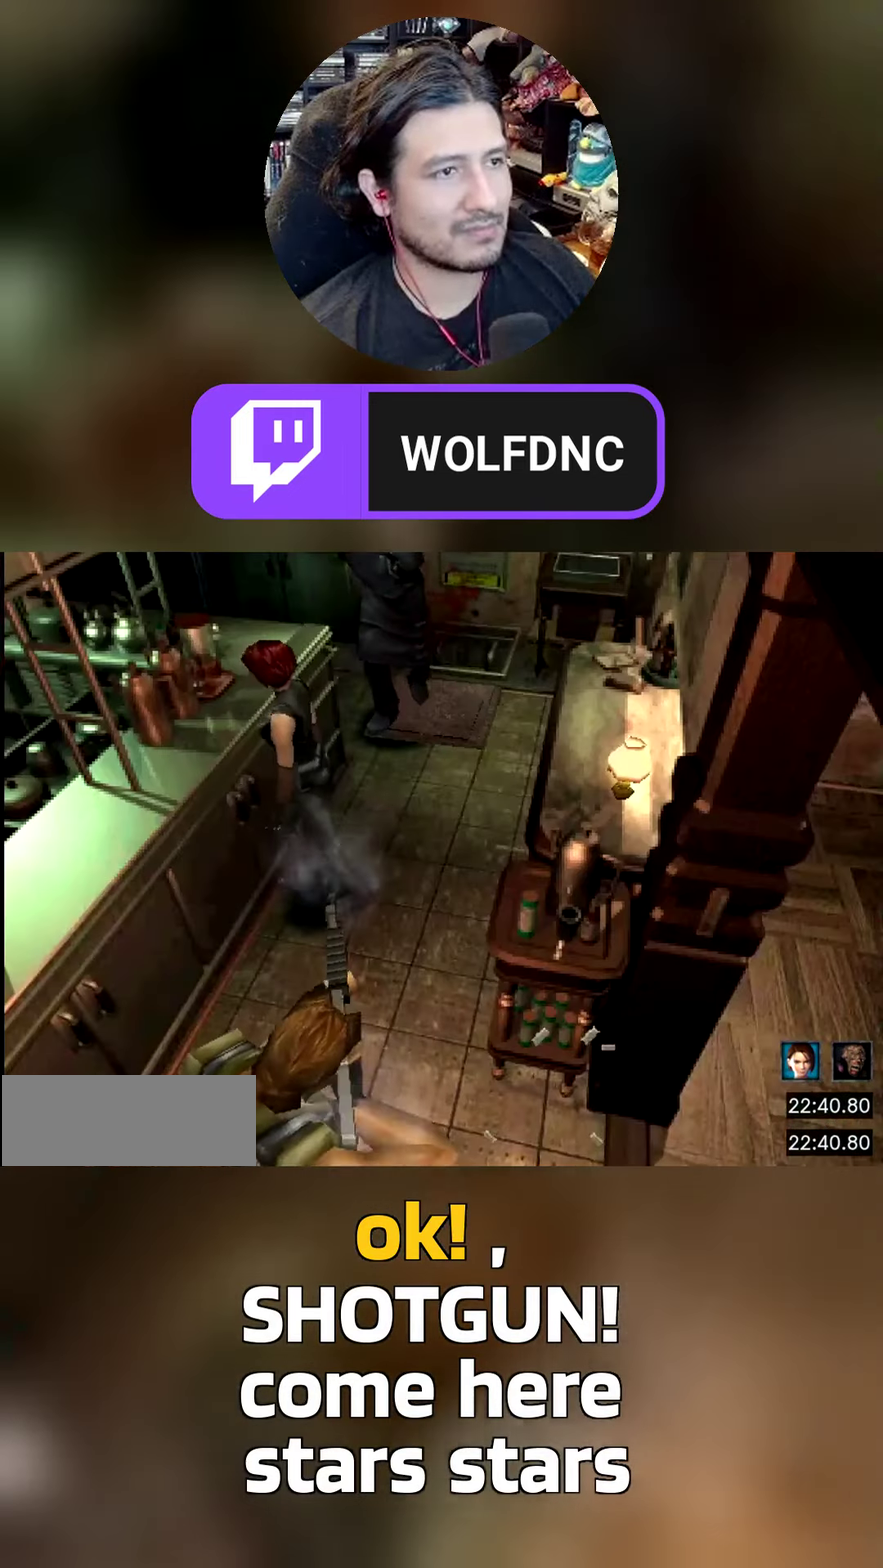
{"buttons": ["DPAD_UP"], "events": [[34, "DPAD_RIGHT", "up"], [134, "DPAD_RIGHT", "down"], [217, "DPAD_RIGHT", "up"], [317, "DPAD_UP", "down"]]}
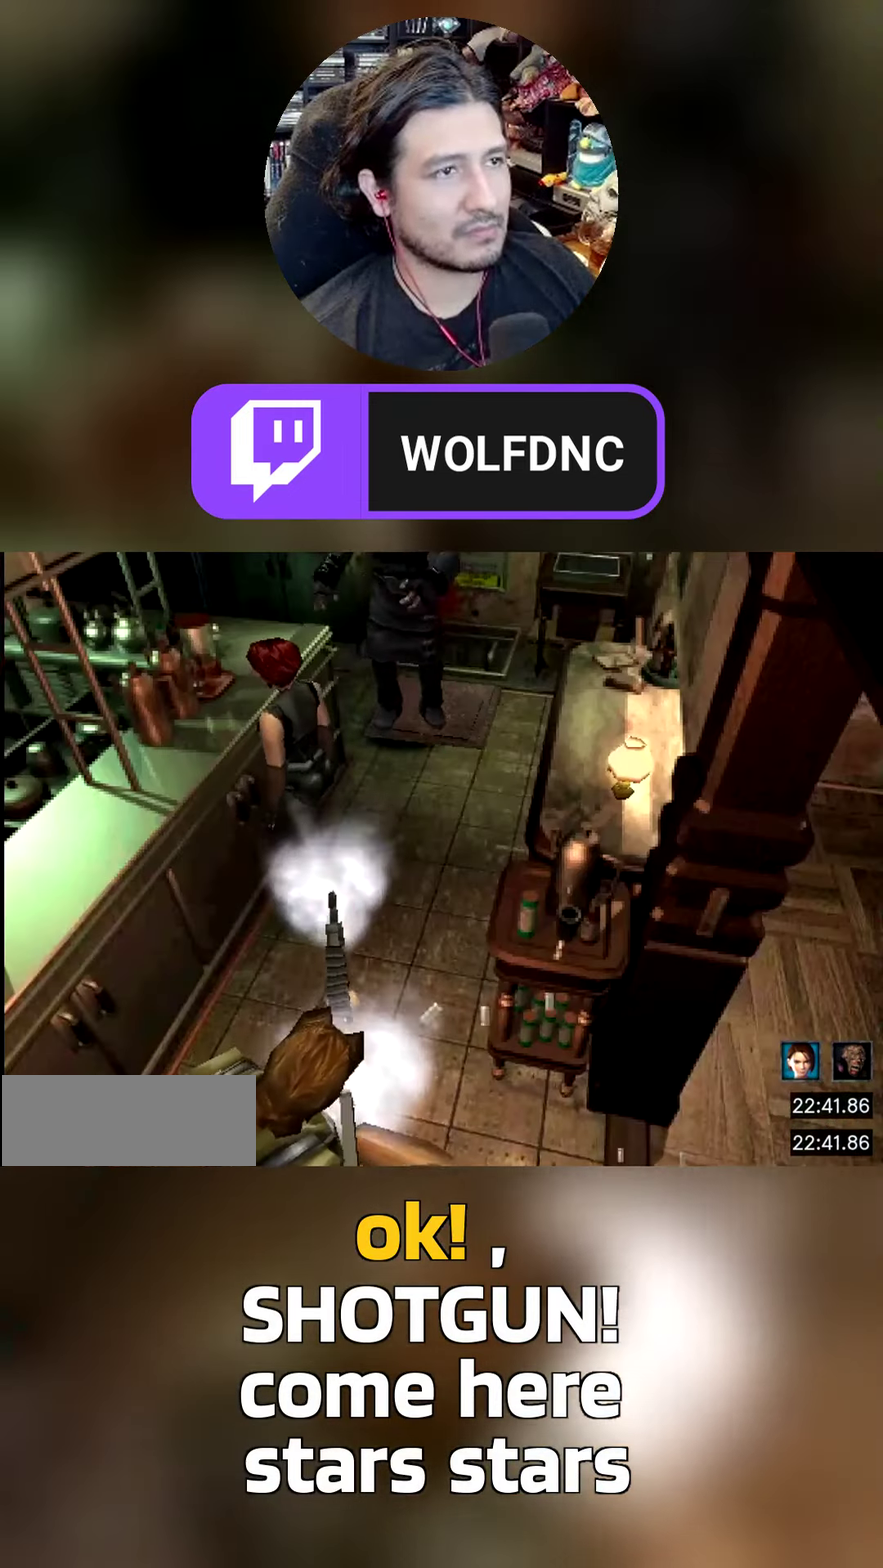
{"buttons": ["DPAD_UP"], "events": [[50, "DPAD_UP", "up"], [466, "DPAD_UP", "down"]]}
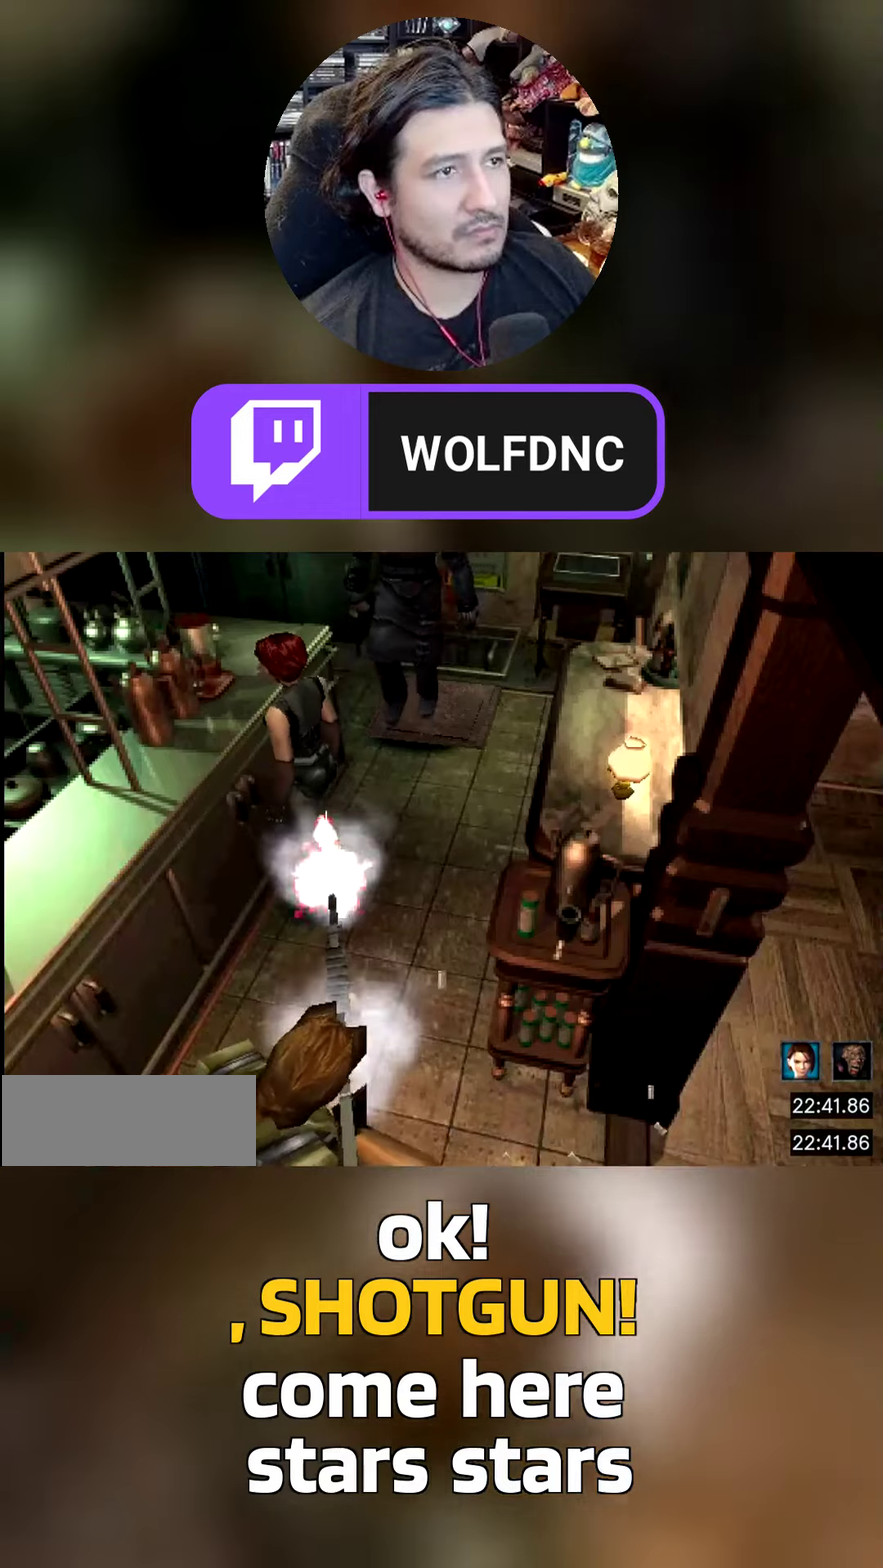
{"buttons": ["DPAD_UP", "DPAD_RIGHT"], "events": [[116, "DPAD_UP", "up"], [450, "DPAD_RIGHT", "down"], [450, "DPAD_UP", "down"]]}
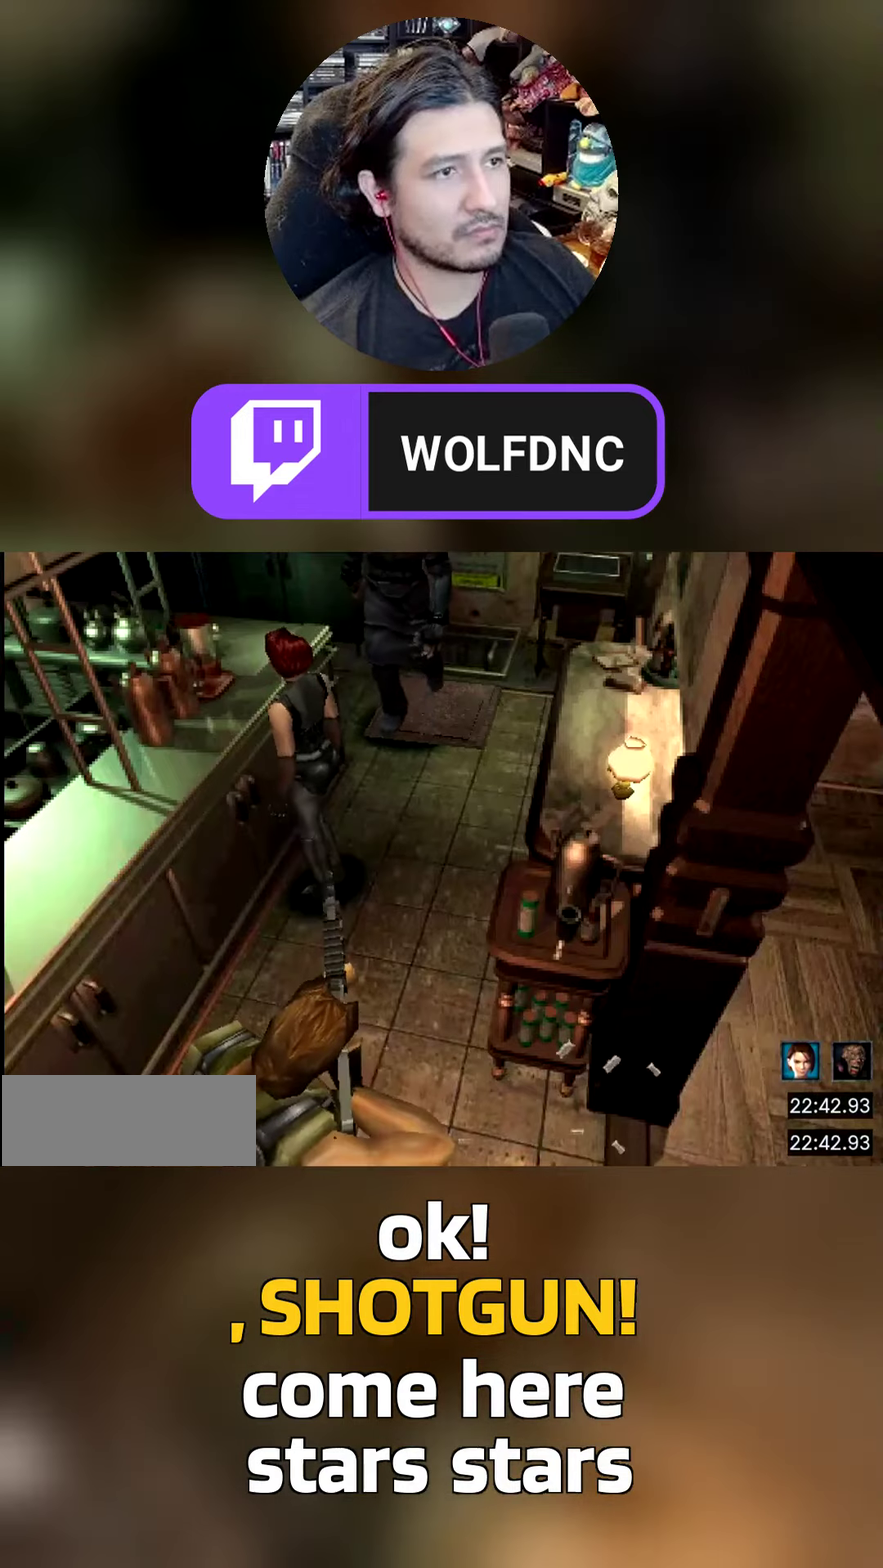
{"buttons": [], "events": [[83, "DPAD_RIGHT", "up"], [133, "DPAD_UP", "up"]]}
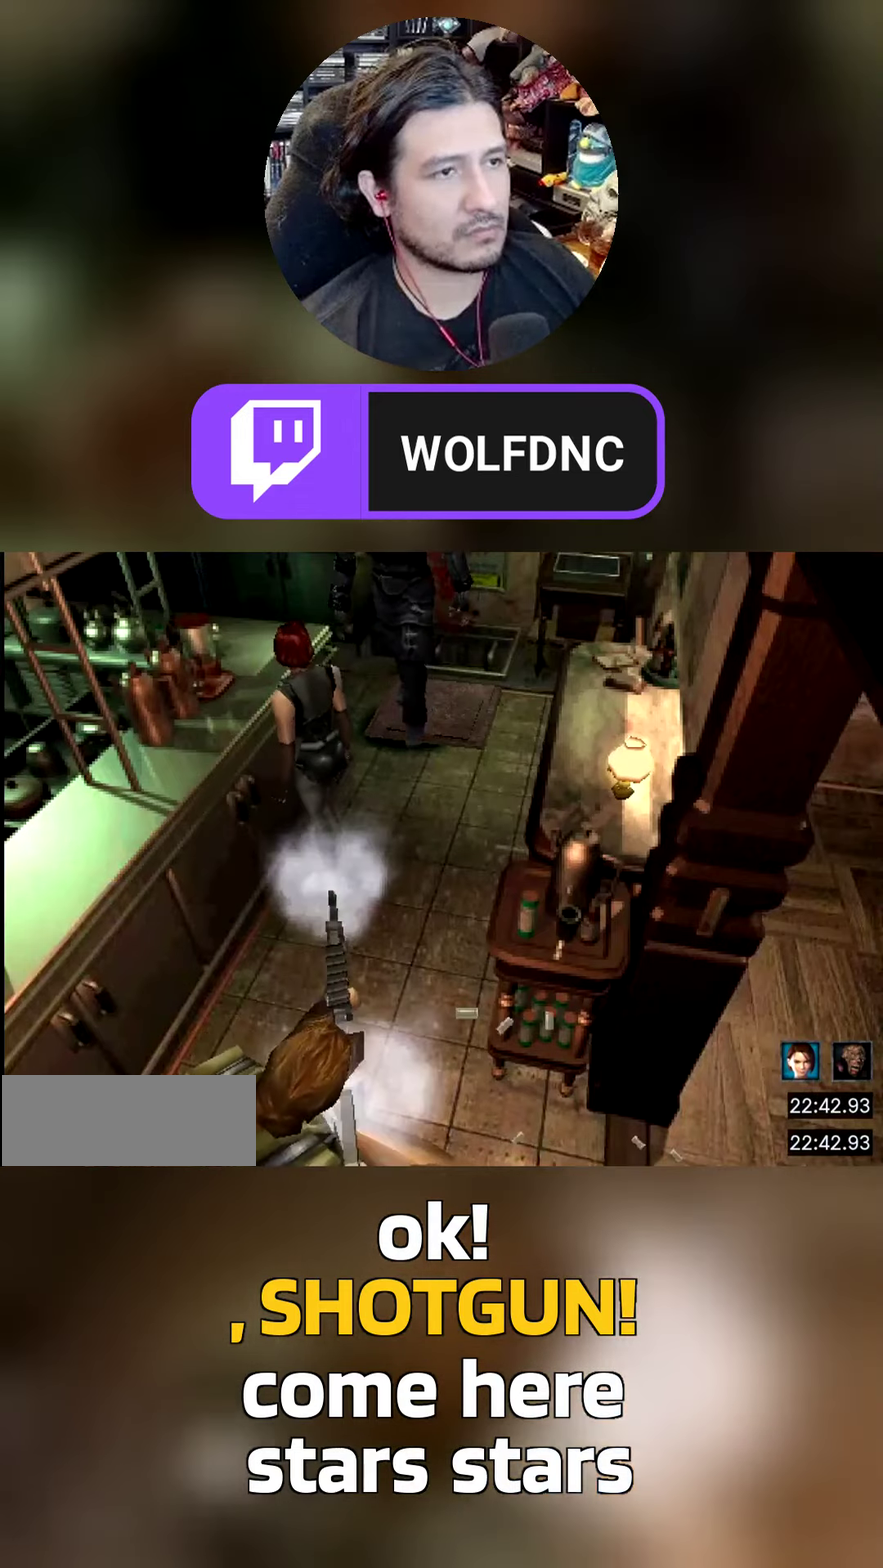
{"buttons": ["SQUARE"], "events": [[466, "SQUARE", "down"]]}
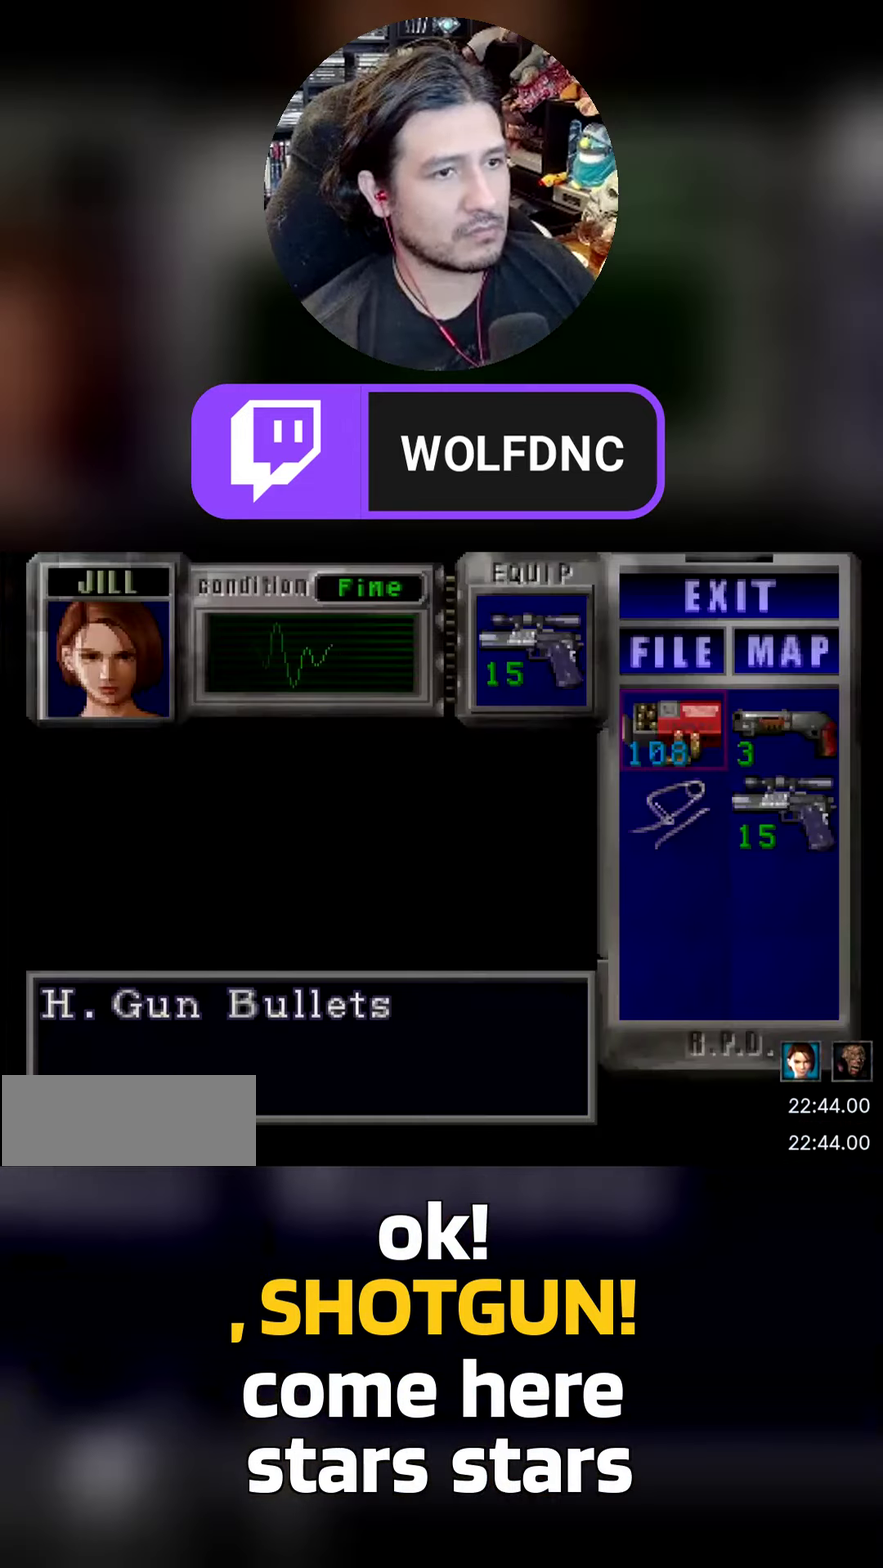
{"buttons": ["CROSS", "R1"], "events": [[66, "SQUARE", "up"], [116, "SQUARE", "down"], [216, "R1", "down"], [216, "SQUARE", "up"], [400, "CROSS", "down"]]}
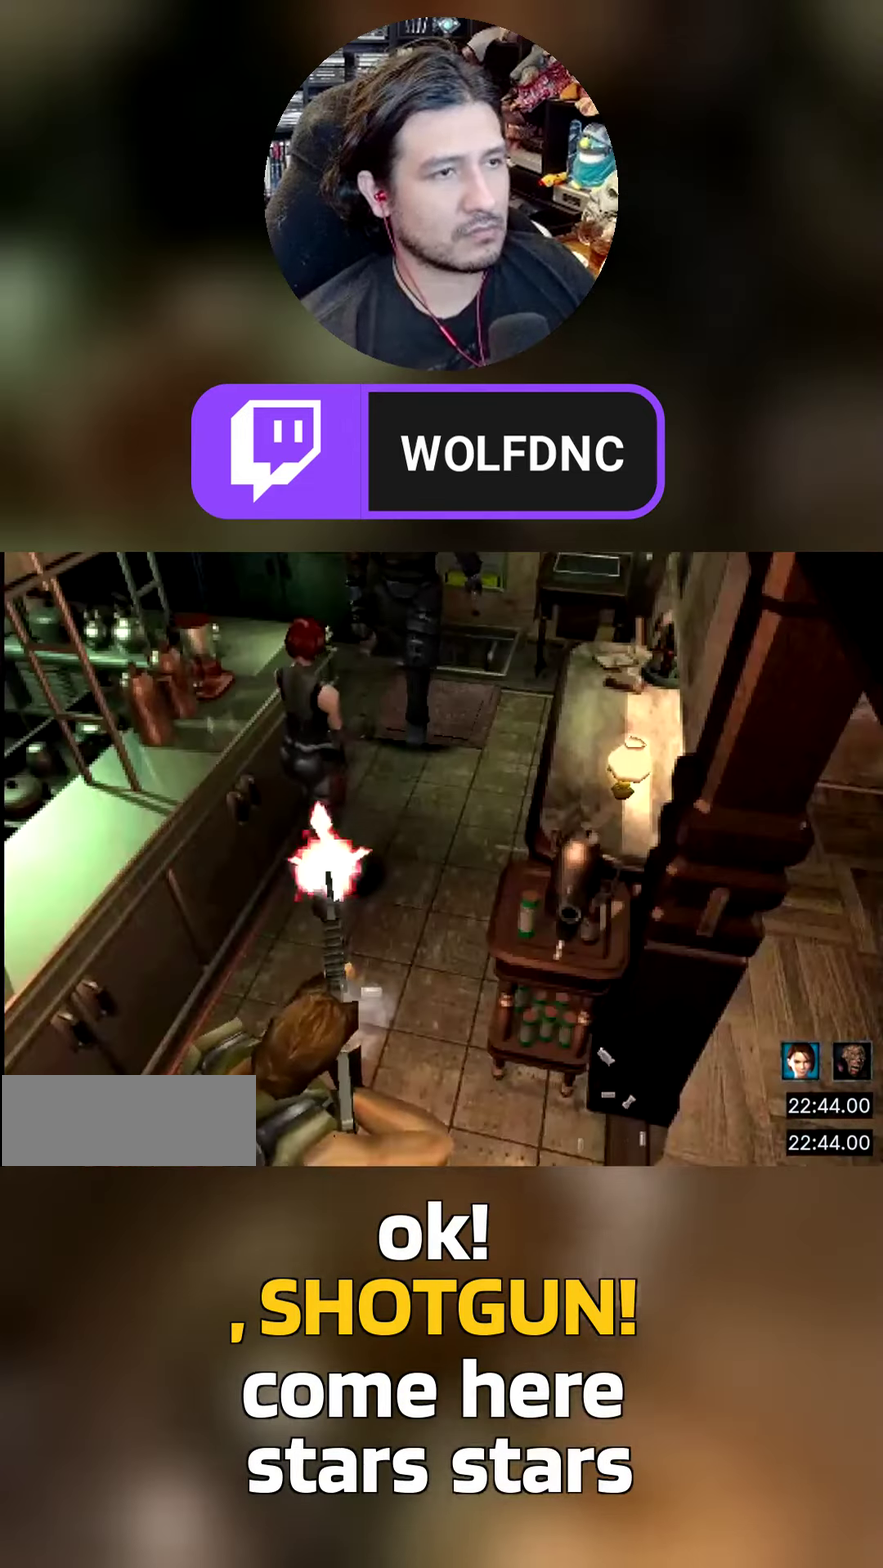
{"buttons": ["CROSS", "R1"], "events": []}
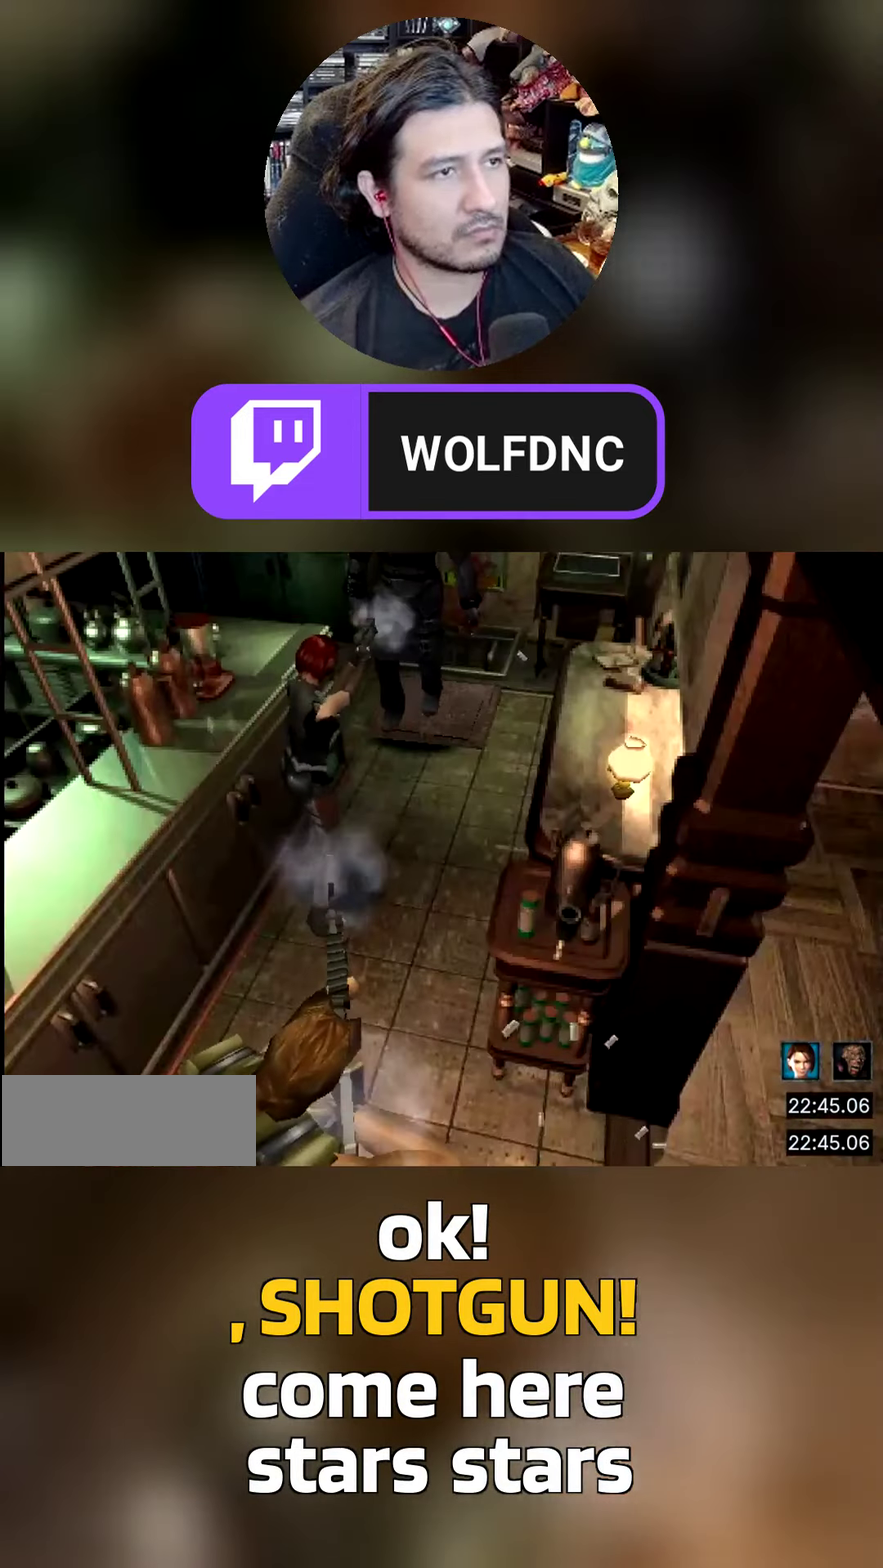
{"buttons": ["CROSS", "R1"], "events": []}
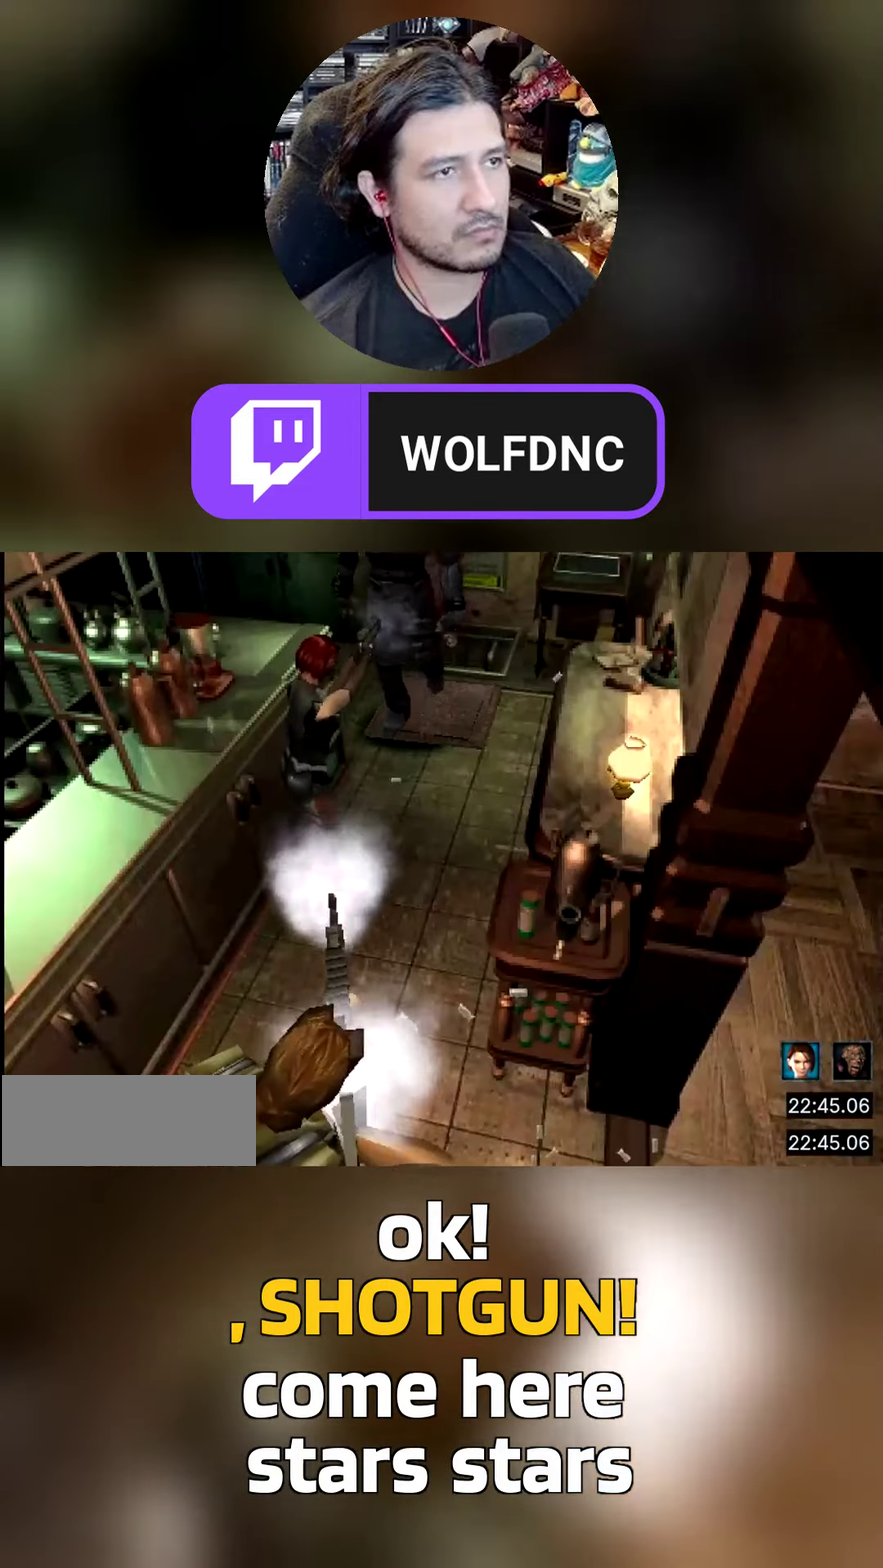
{"buttons": ["CROSS"], "events": [[483, "R1", "up"]]}
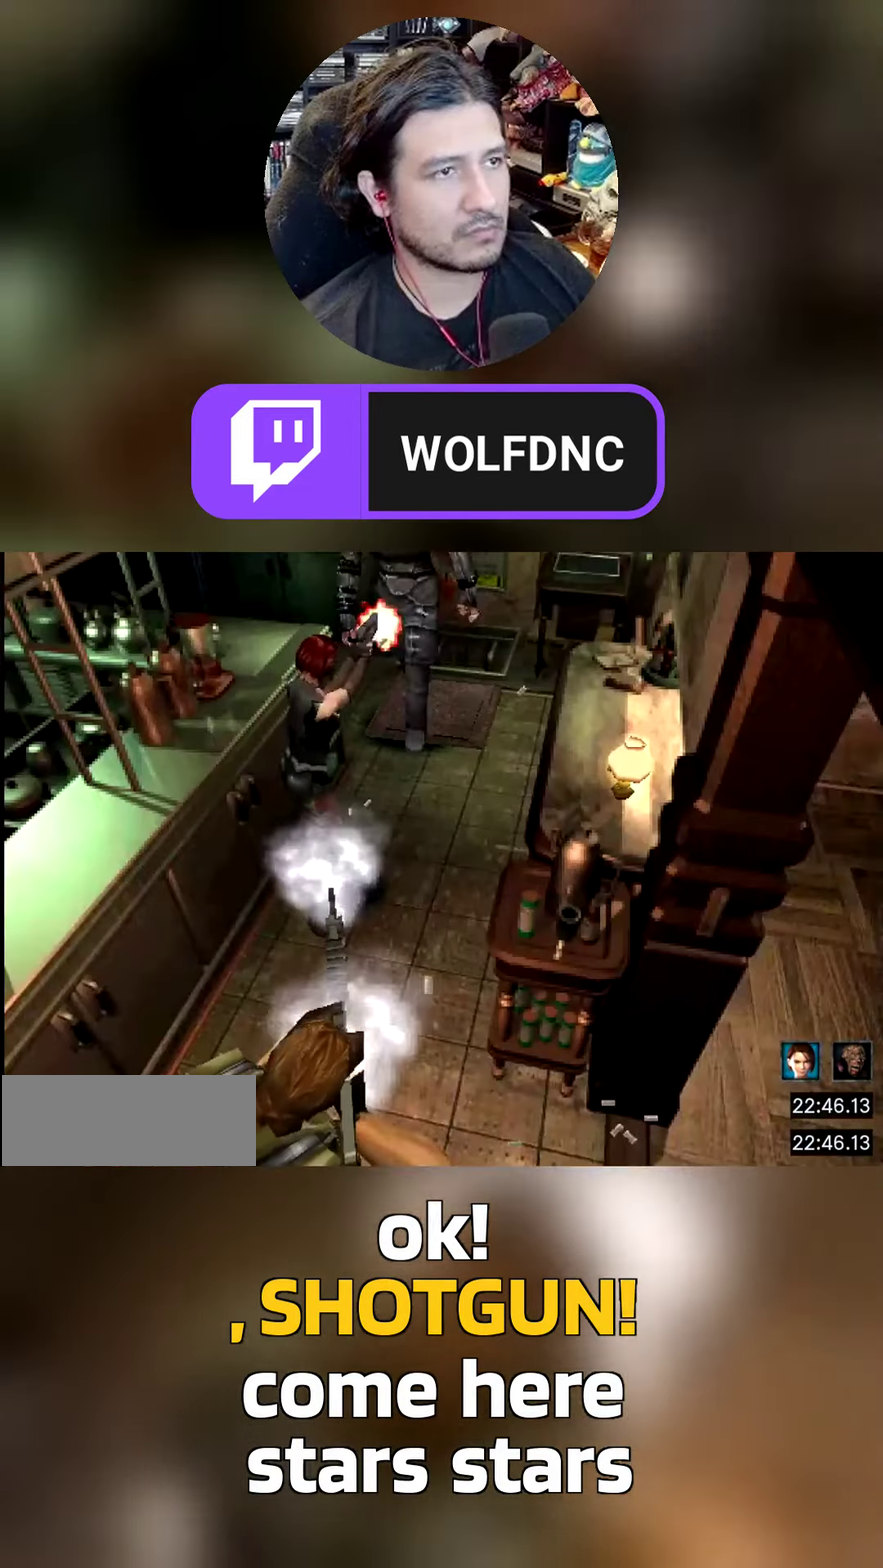
{"buttons": ["DPAD_DOWN", "DPAD_RIGHT"], "events": [[33, "CROSS", "up"], [133, "DPAD_RIGHT", "down"], [266, "DPAD_DOWN", "down"]]}
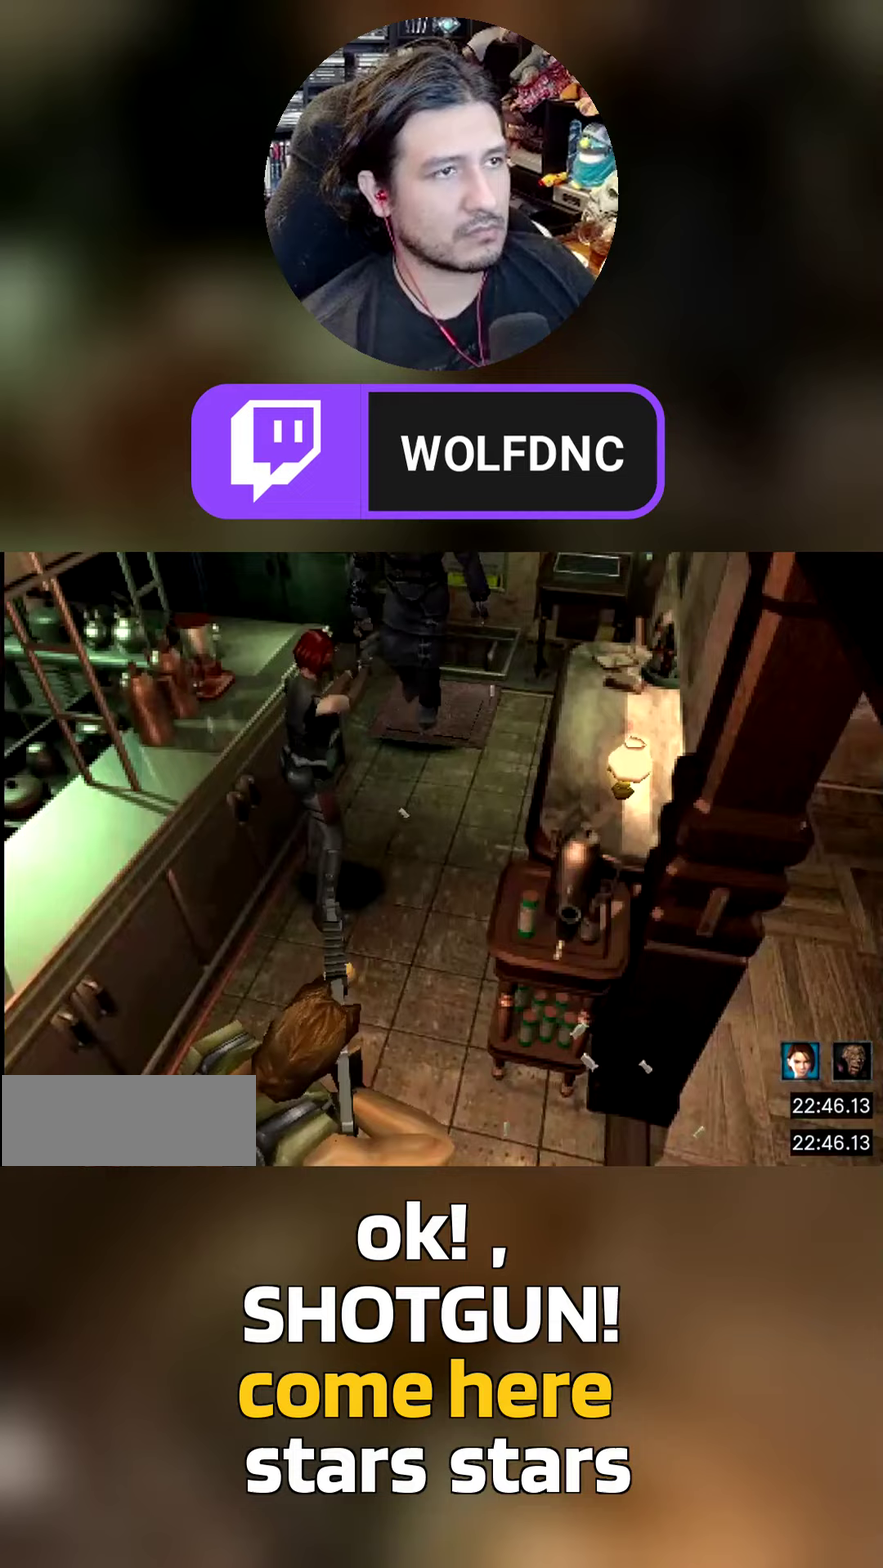
{"buttons": [], "events": [[200, "DPAD_DOWN", "up"], [233, "DPAD_RIGHT", "up"]]}
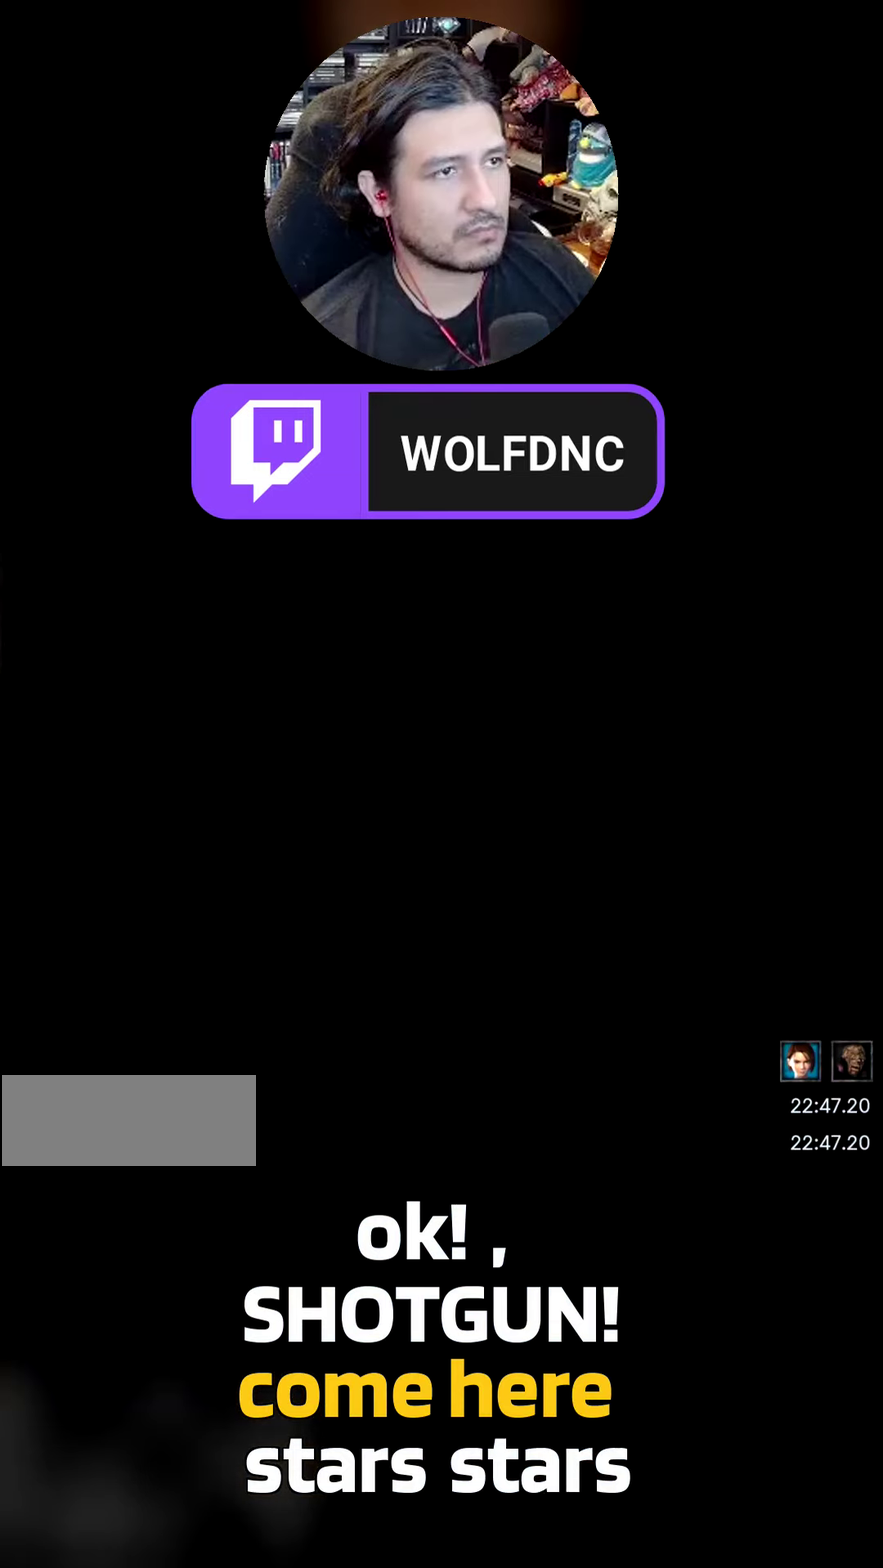
{"buttons": ["DPAD_DOWN", "DPAD_RIGHT"], "events": [[300, "SQUARE", "down"], [350, "SQUARE", "up"], [450, "DPAD_RIGHT", "down"], [483, "DPAD_DOWN", "down"]]}
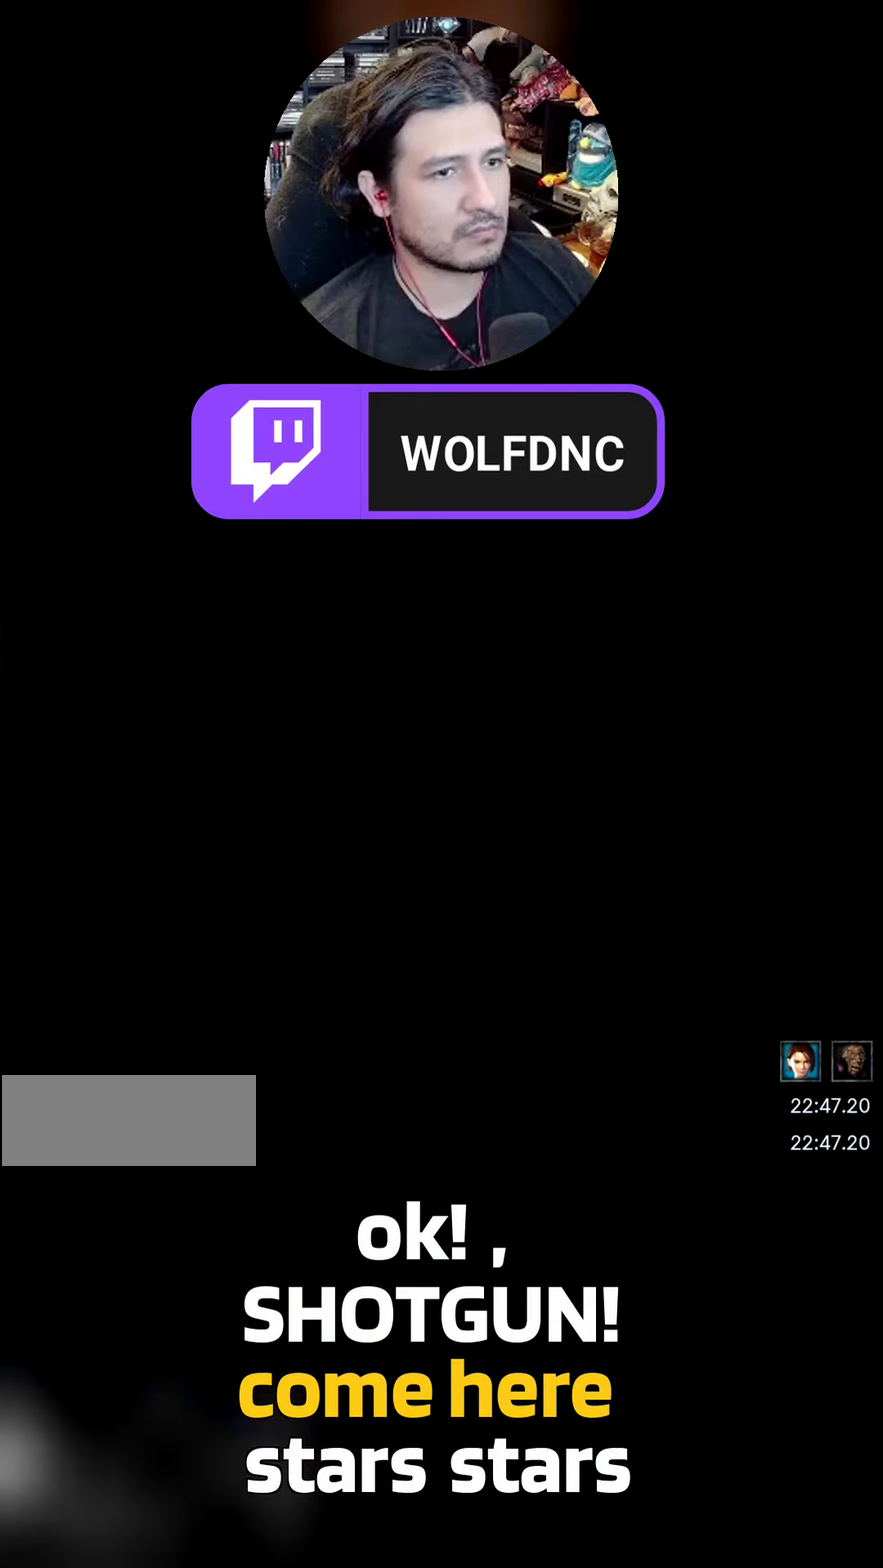
{"buttons": ["CROSS", "R1"], "events": [[133, "R1", "down"], [183, "DPAD_RIGHT", "up"], [233, "DPAD_DOWN", "up"], [267, "CROSS", "down"]]}
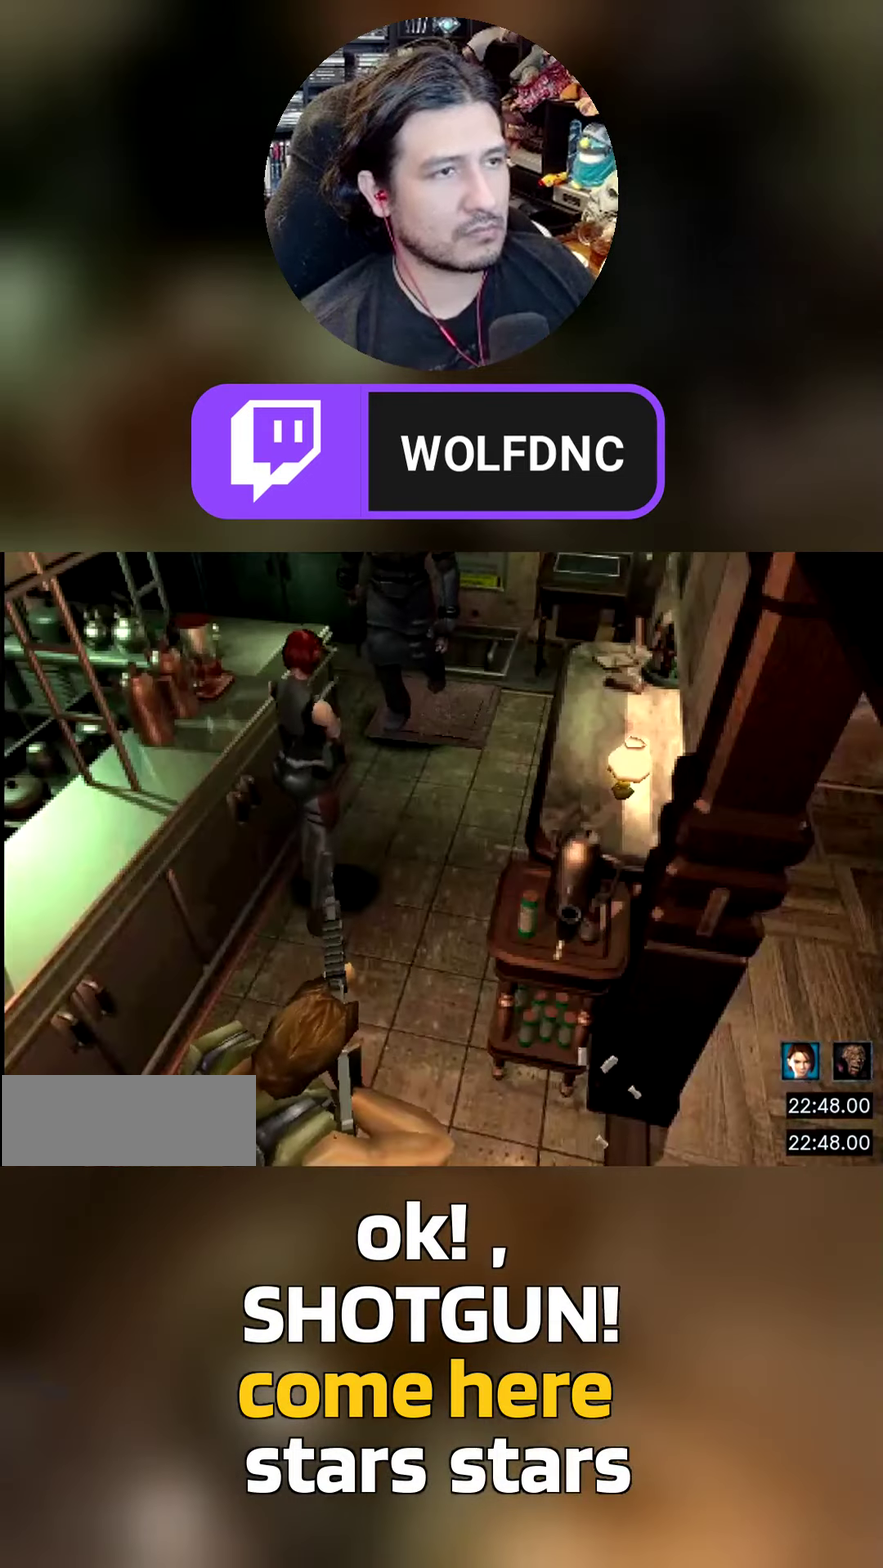
{"buttons": ["CROSS", "R1"], "events": []}
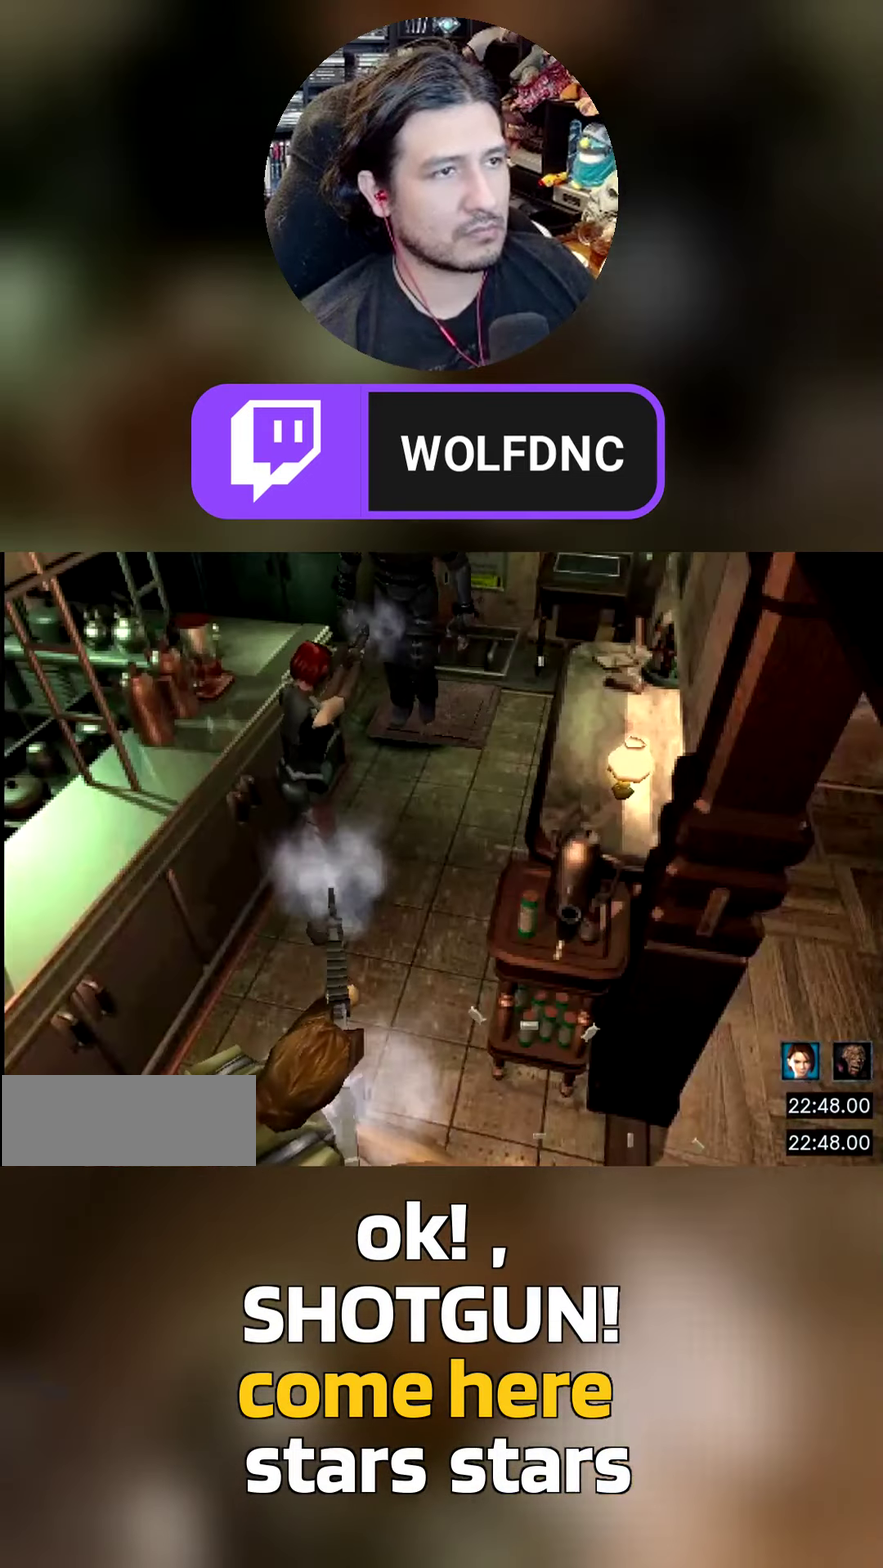
{"buttons": ["CROSS", "R1"], "events": []}
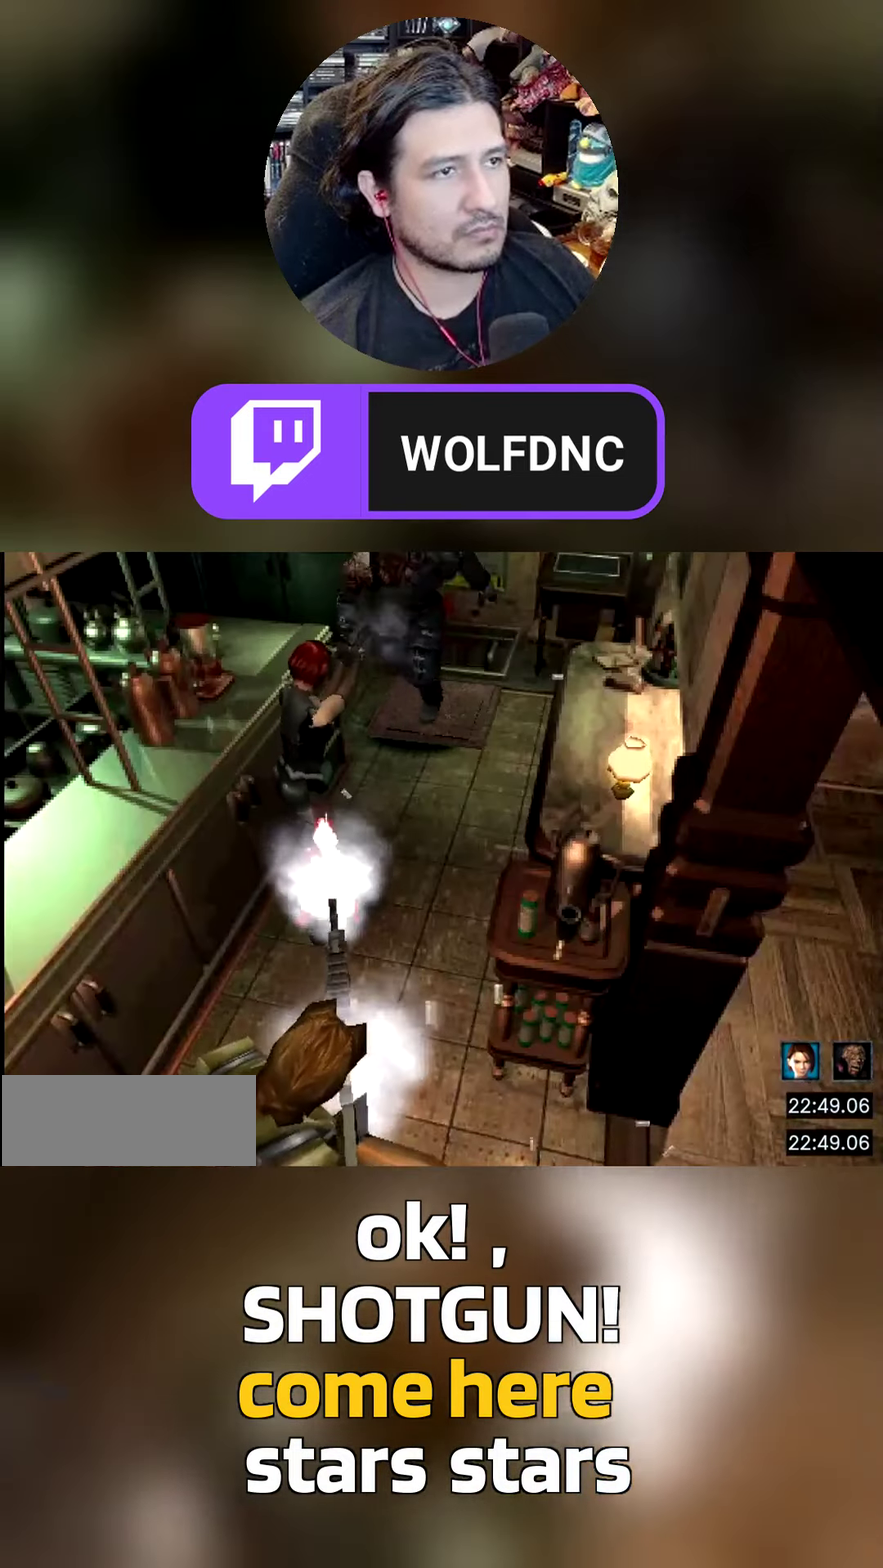
{"buttons": ["CROSS", "R1"], "events": []}
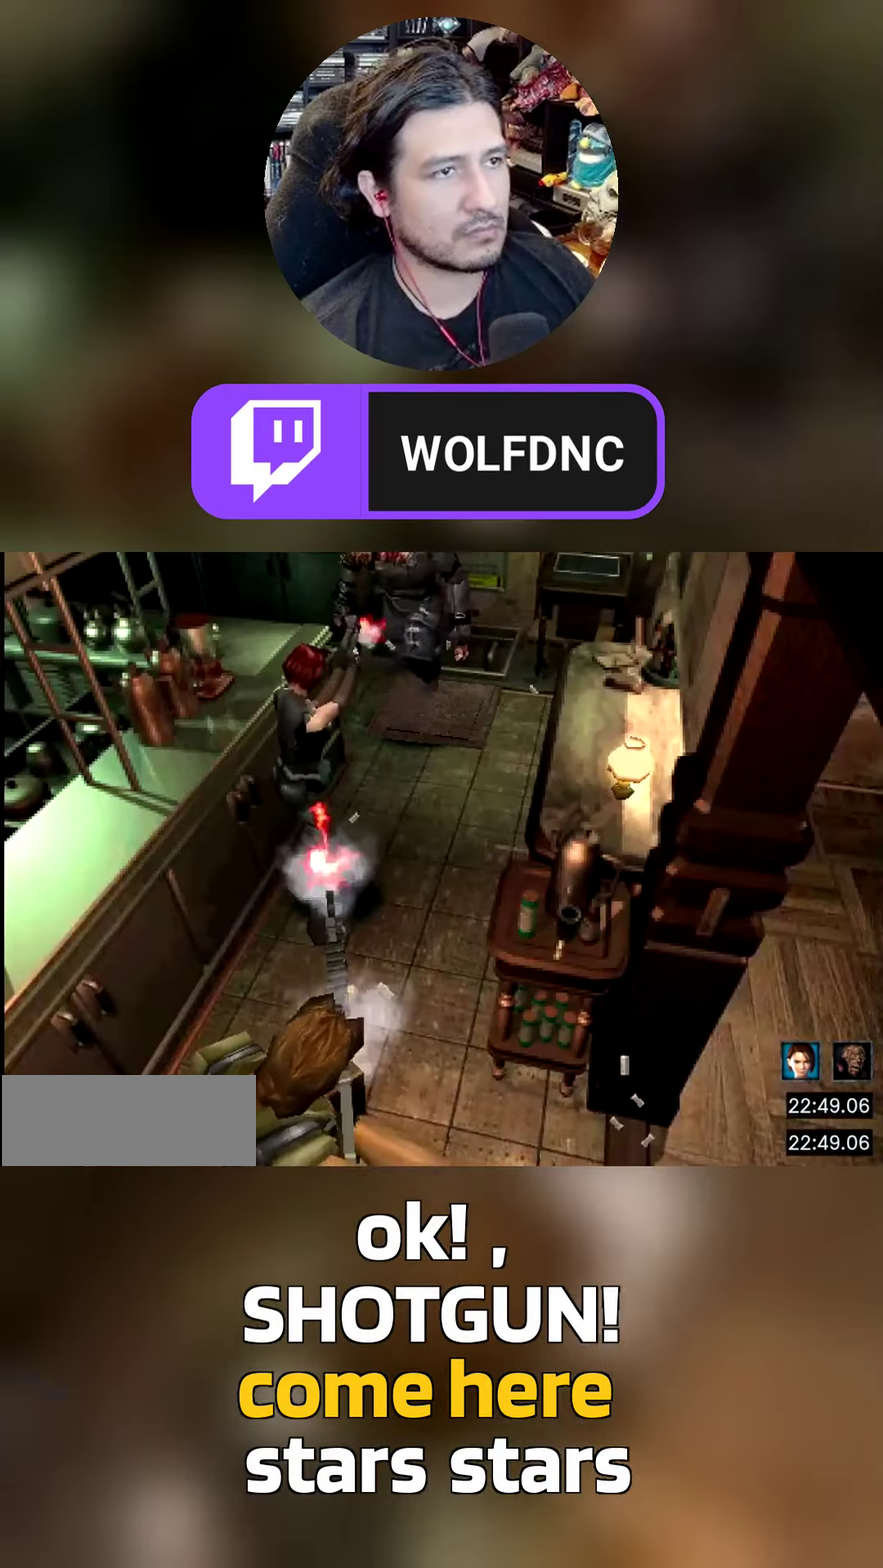
{"buttons": ["DPAD_DOWN", "DPAD_RIGHT"], "events": [[100, "CROSS", "up"], [100, "R1", "up"], [333, "DPAD_RIGHT", "down"], [433, "DPAD_DOWN", "down"]]}
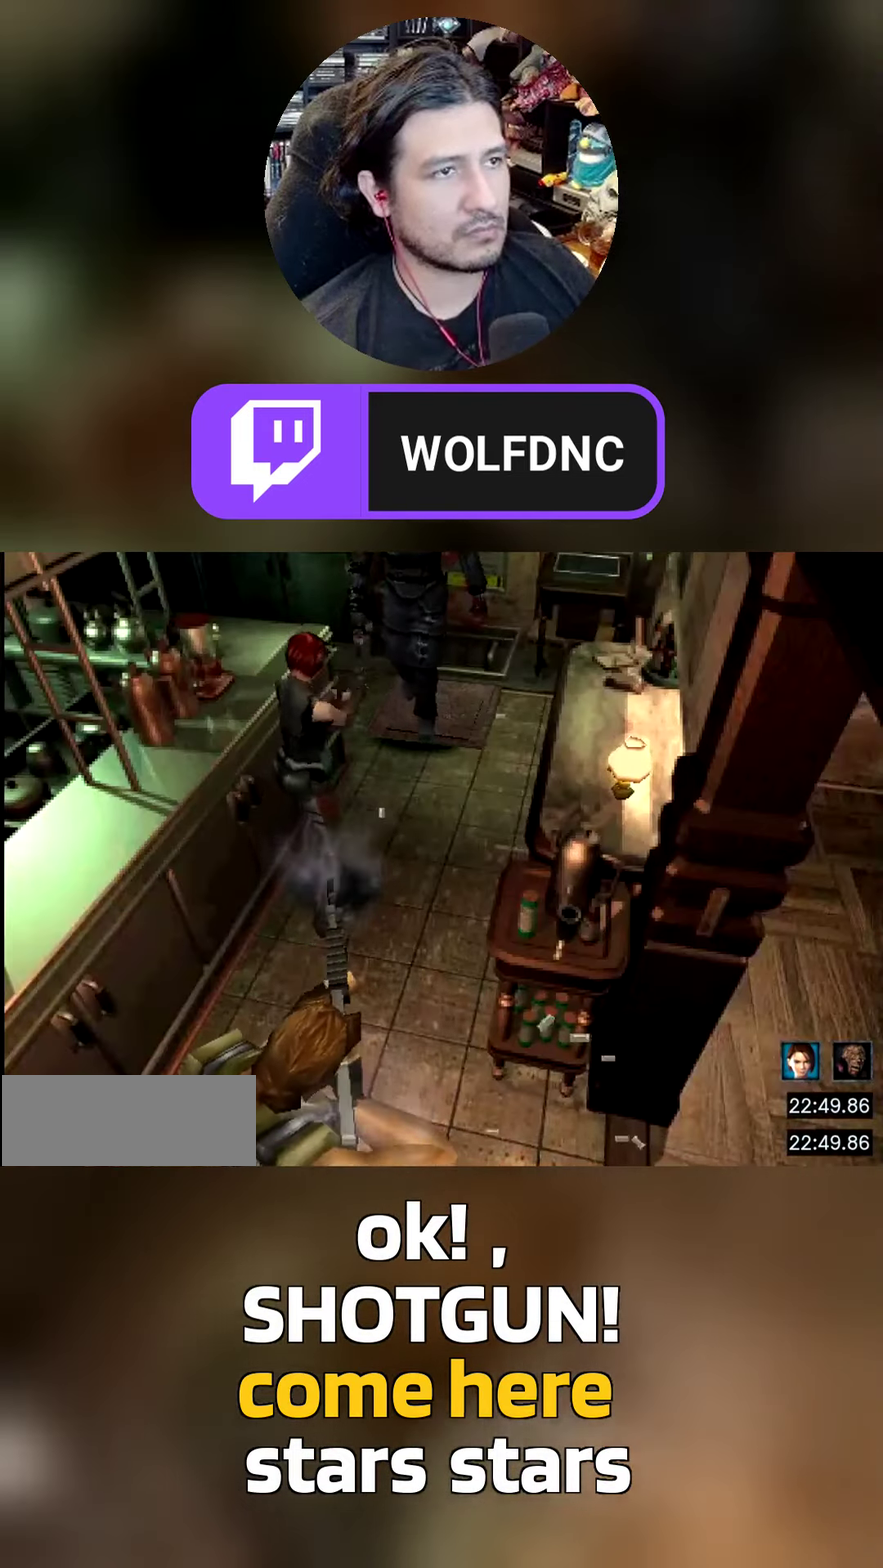
{"buttons": [], "events": [[67, "DPAD_DOWN", "up"], [67, "DPAD_RIGHT", "up"]]}
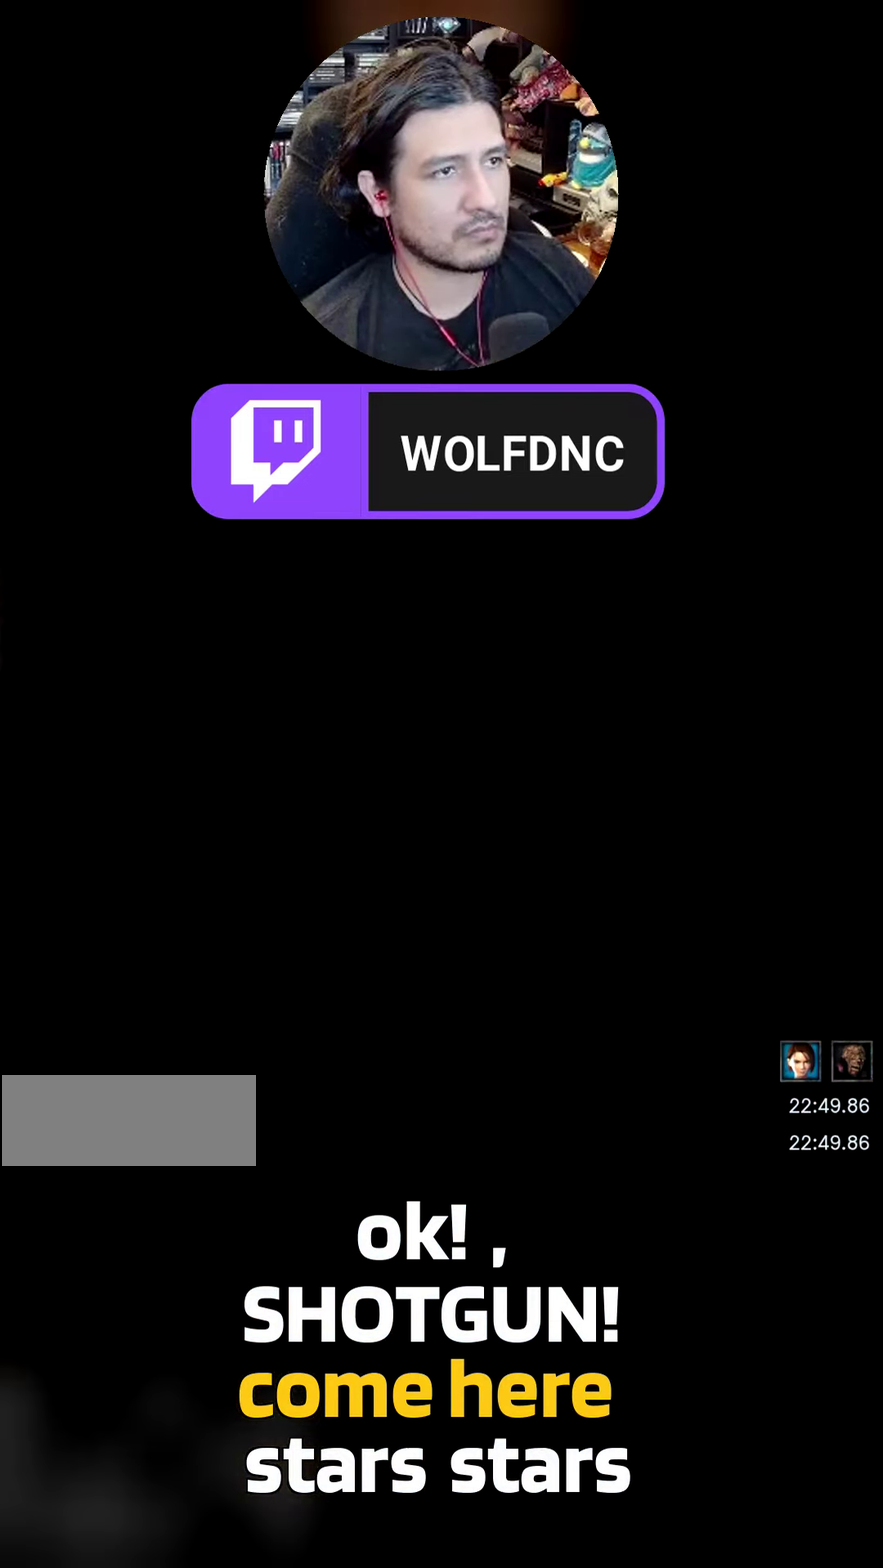
{"buttons": [], "events": []}
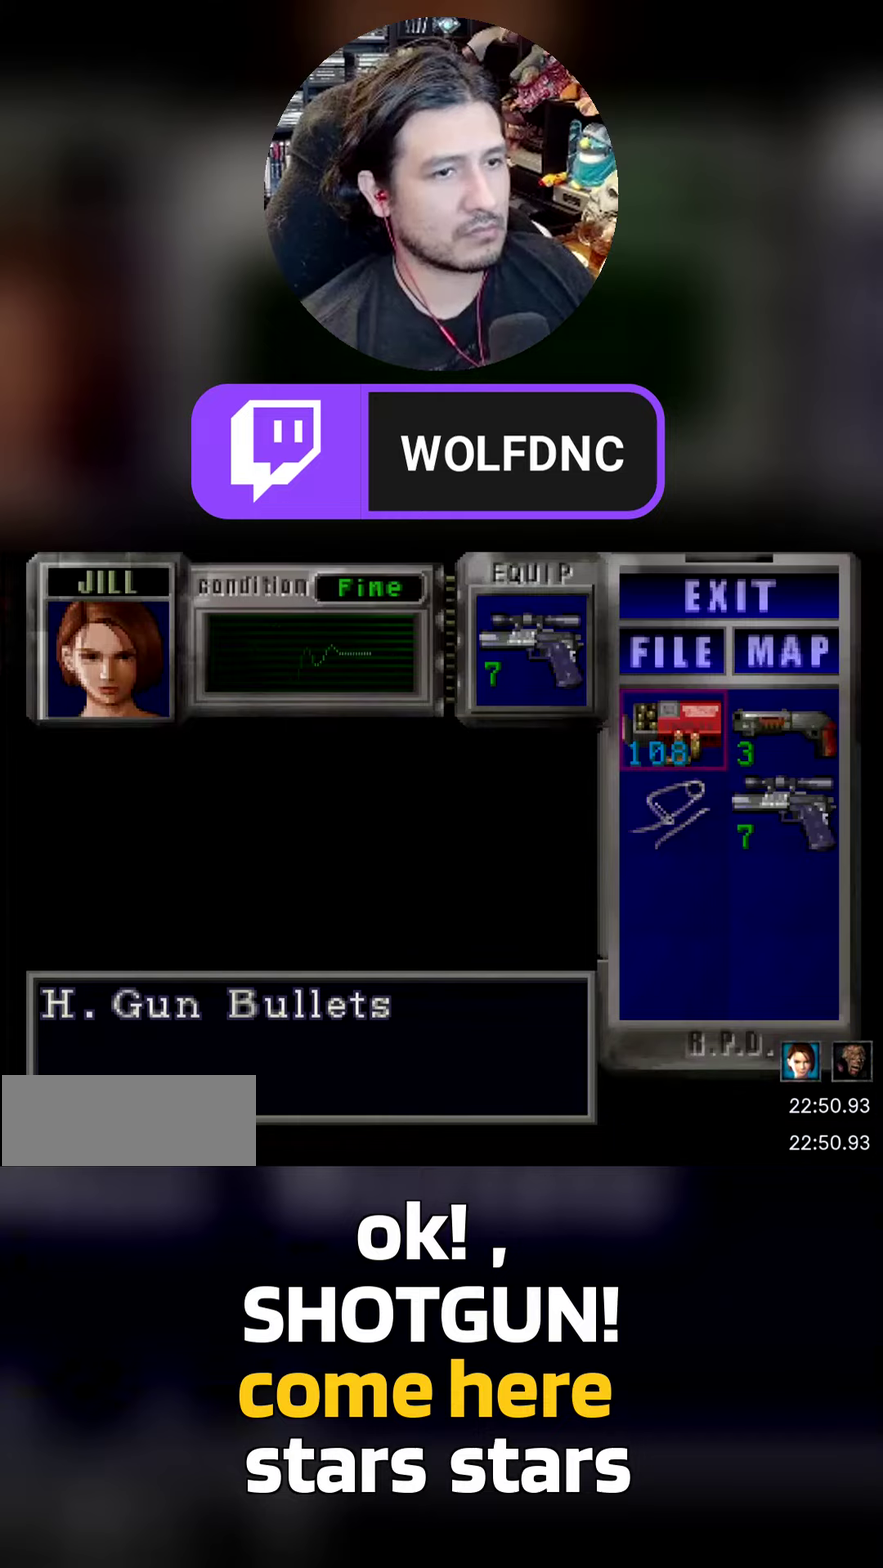
{"buttons": ["CROSS", "R1"], "events": [[100, "SQUARE", "down"], [200, "SQUARE", "up"], [334, "R1", "down"], [467, "CROSS", "down"]]}
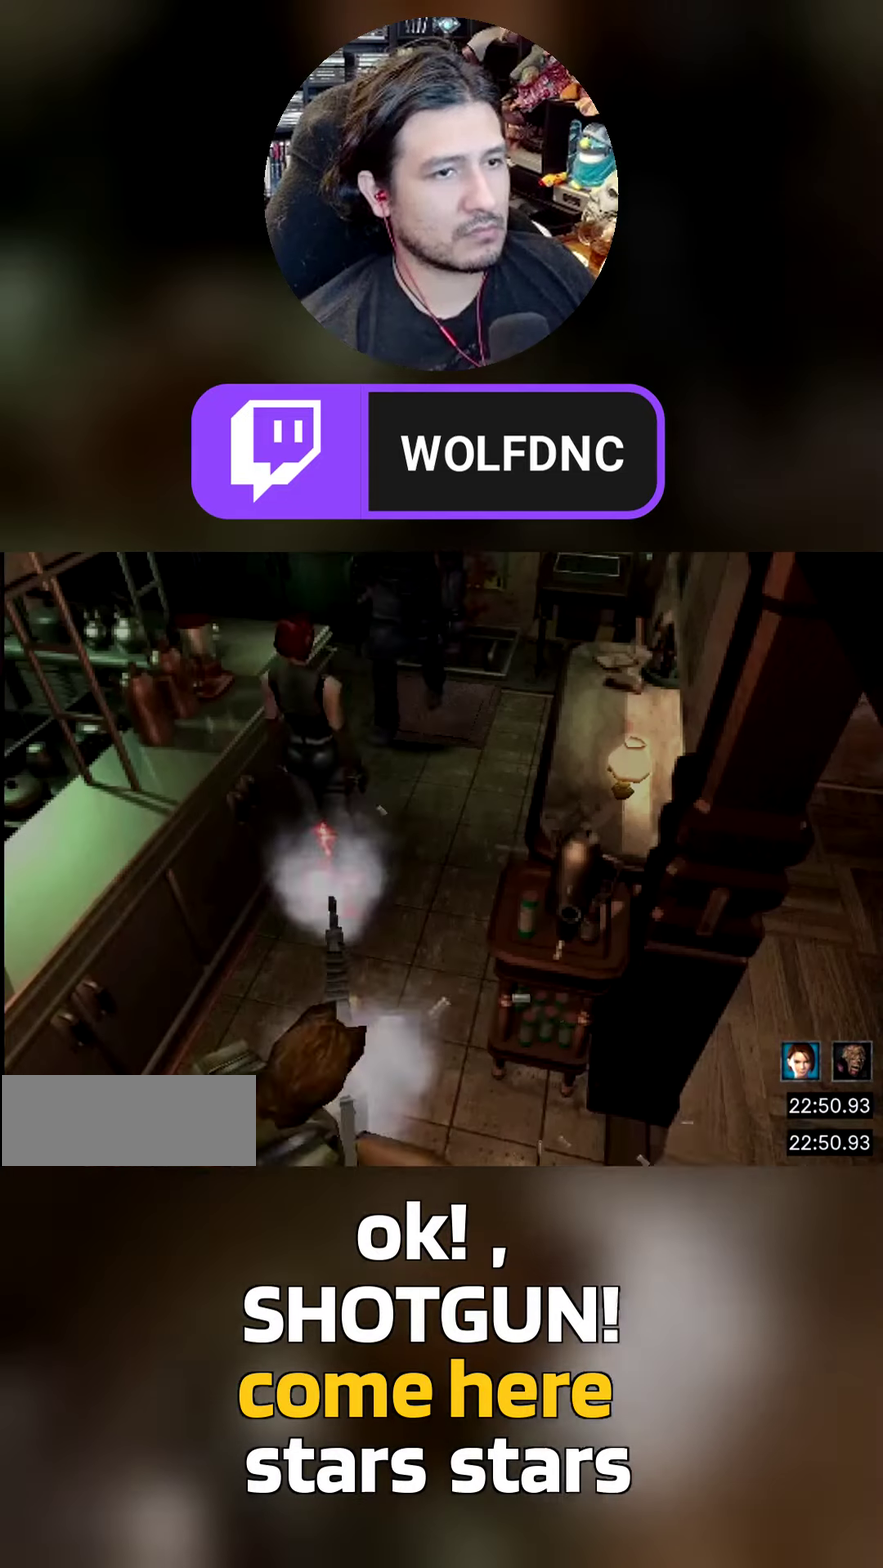
{"buttons": ["CROSS", "R1"], "events": []}